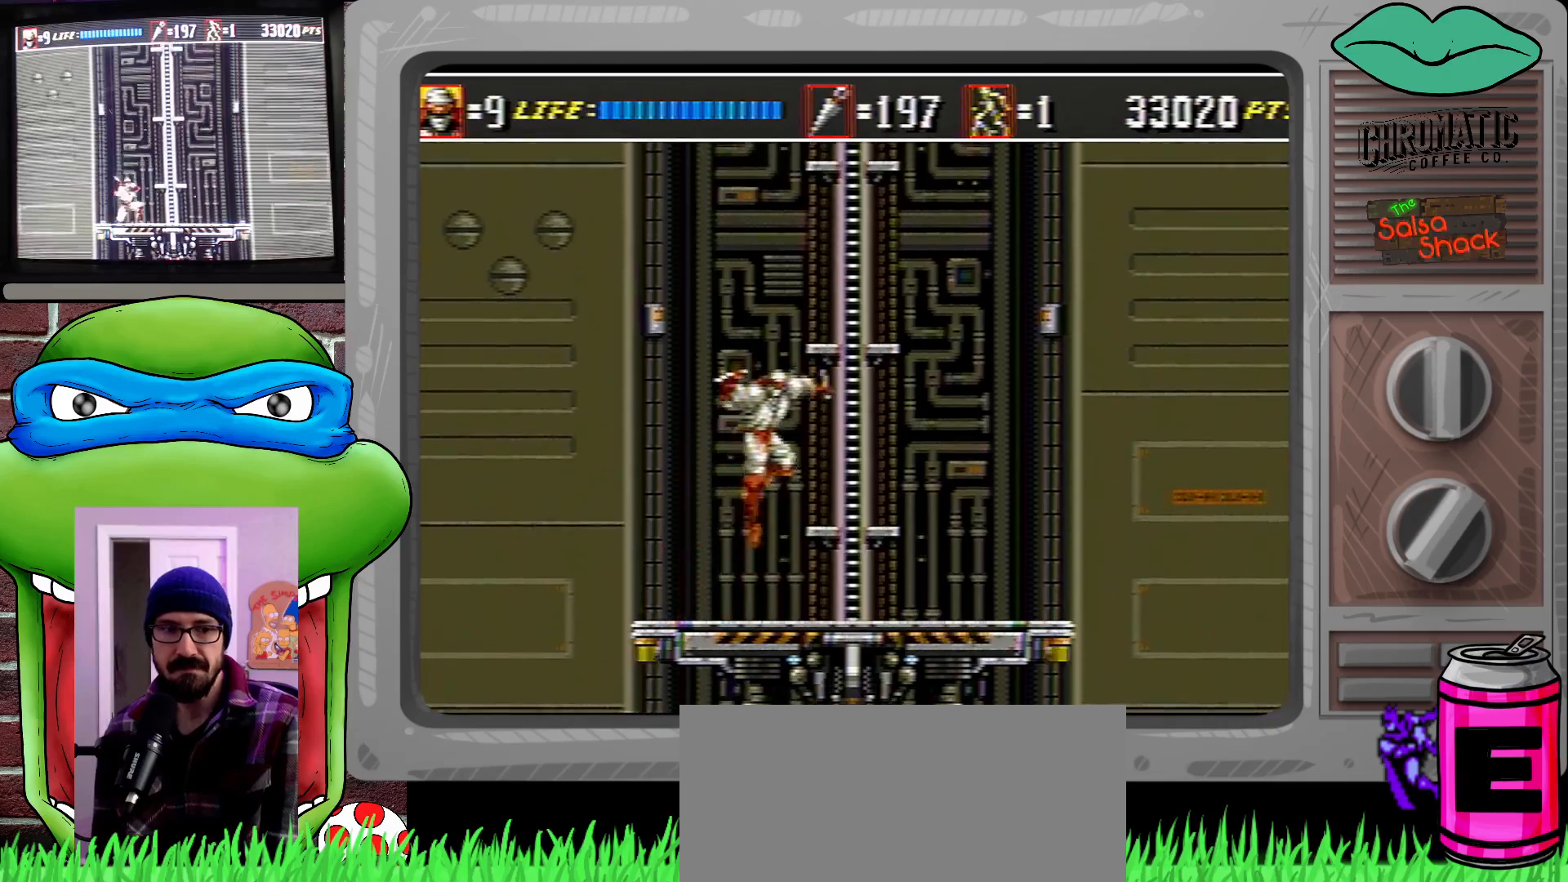
Gameplay with a controller (Xbox layout); each line is a JSON object with the inputs held at the frame after it. "events" lists button and stick changes between this image and that frame as [ms after this image, input, new state], when the widget could be followed in between. Not read: L1 L2 L3 R1 R2 R3.
{"buttons": ["DPAD_LEFT"], "events": [[33, "B", "down"], [33, "DPAD_DOWN", "down"], [100, "B", "up"], [333, "DPAD_DOWN", "up"], [400, "C", "down"], [400, "DPAD_RIGHT", "up"], [433, "DPAD_LEFT", "down"], [500, "C", "up"]]}
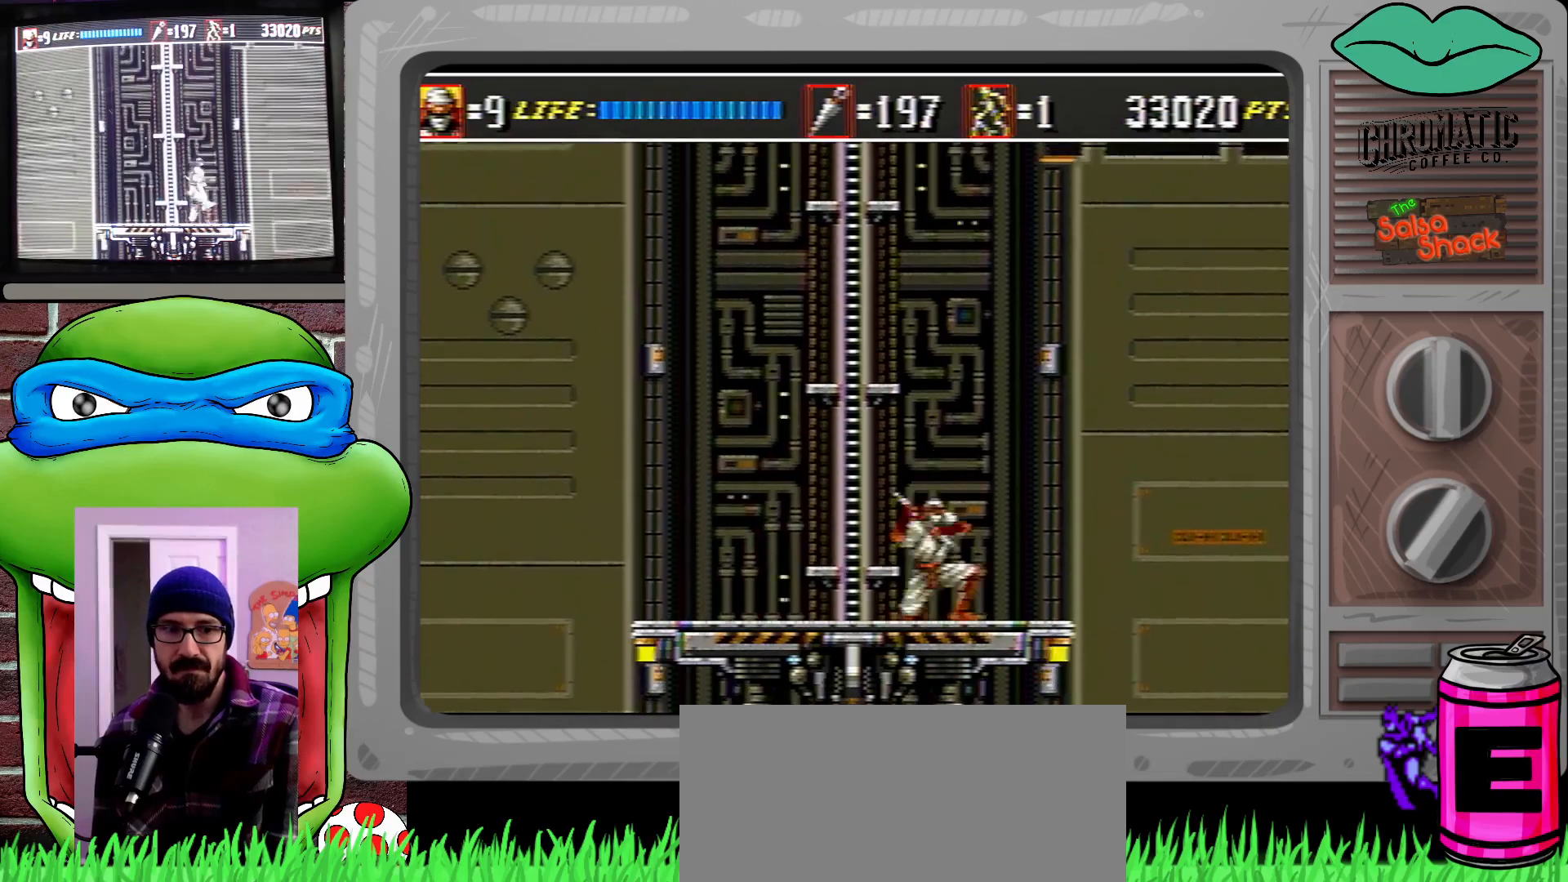
{"buttons": ["DPAD_UP", "DPAD_RIGHT"], "events": [[67, "B", "down"], [67, "DPAD_DOWN", "down"], [200, "B", "up"], [200, "DPAD_DOWN", "up"], [400, "DPAD_LEFT", "up"], [467, "DPAD_RIGHT", "down"], [467, "DPAD_UP", "down"]]}
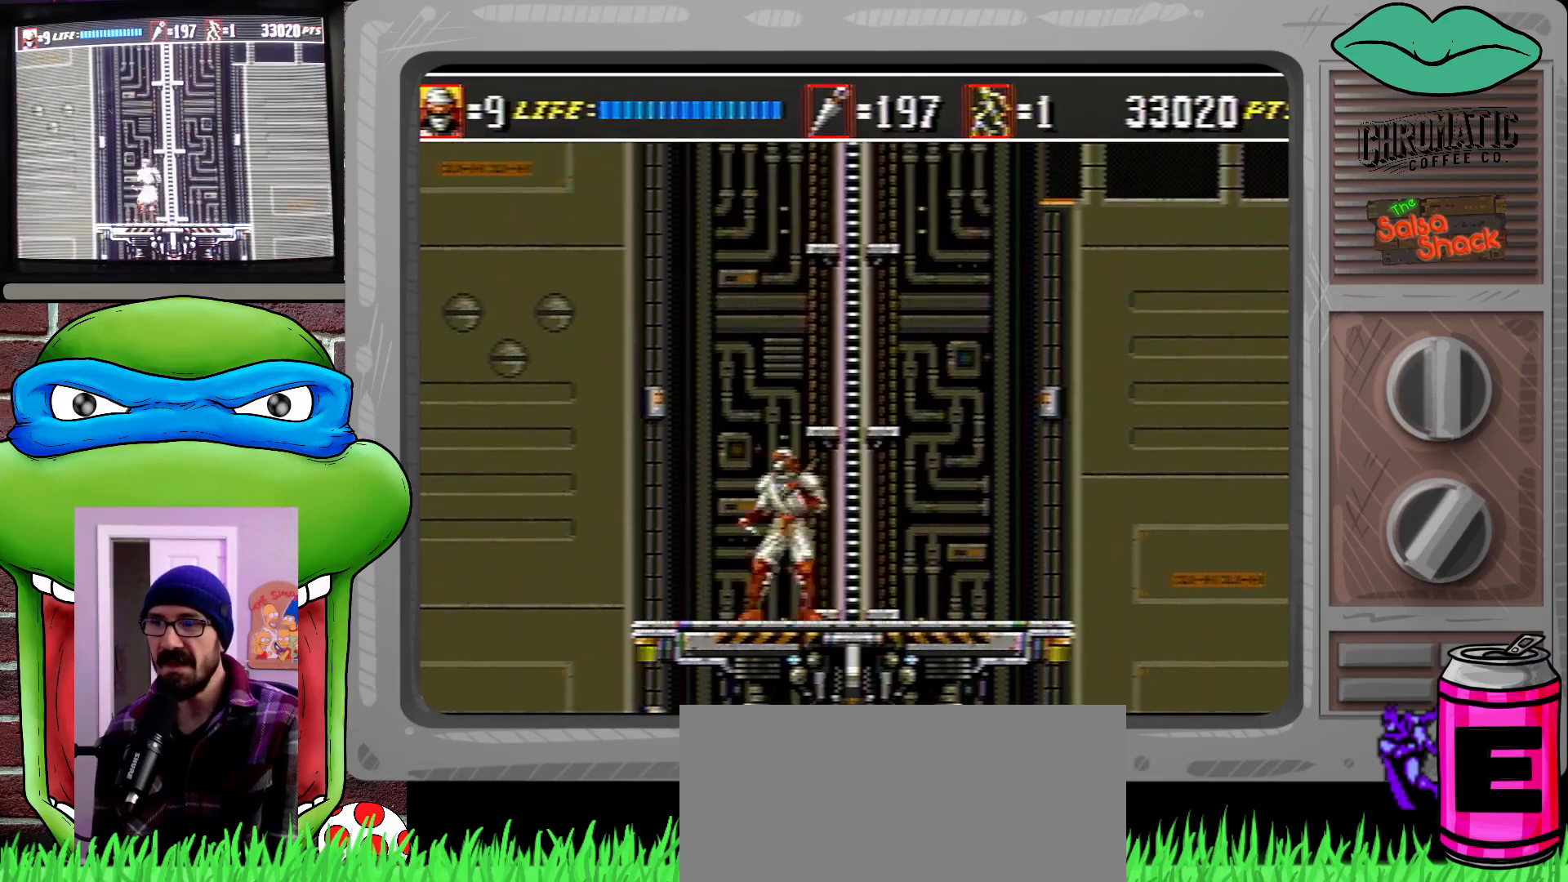
{"buttons": [], "events": [[33, "DPAD_UP", "up"], [367, "DPAD_RIGHT", "up"]]}
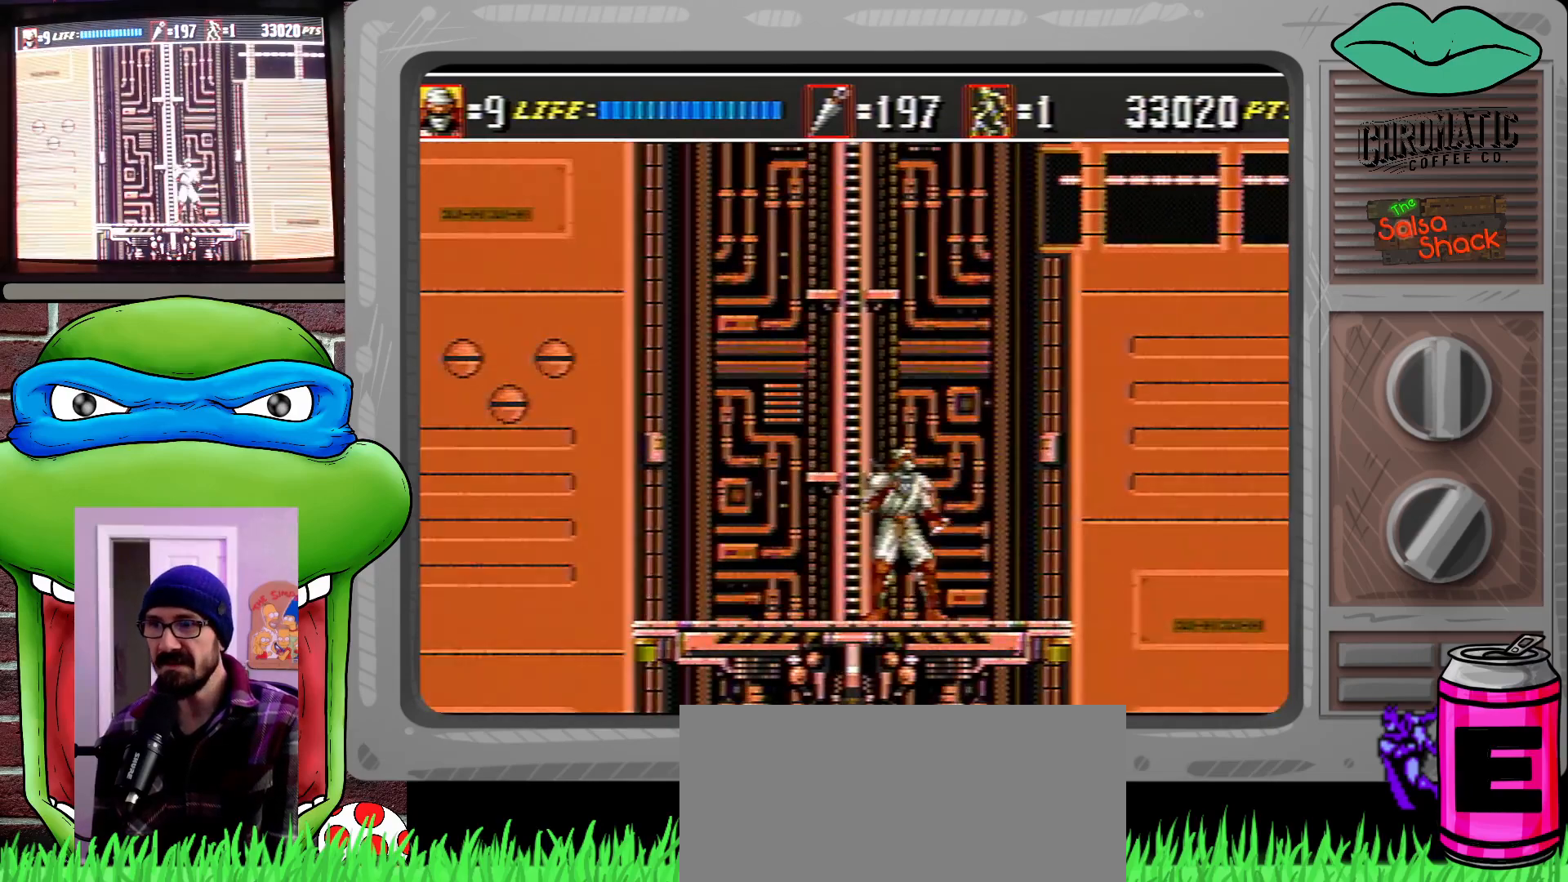
{"buttons": [], "events": []}
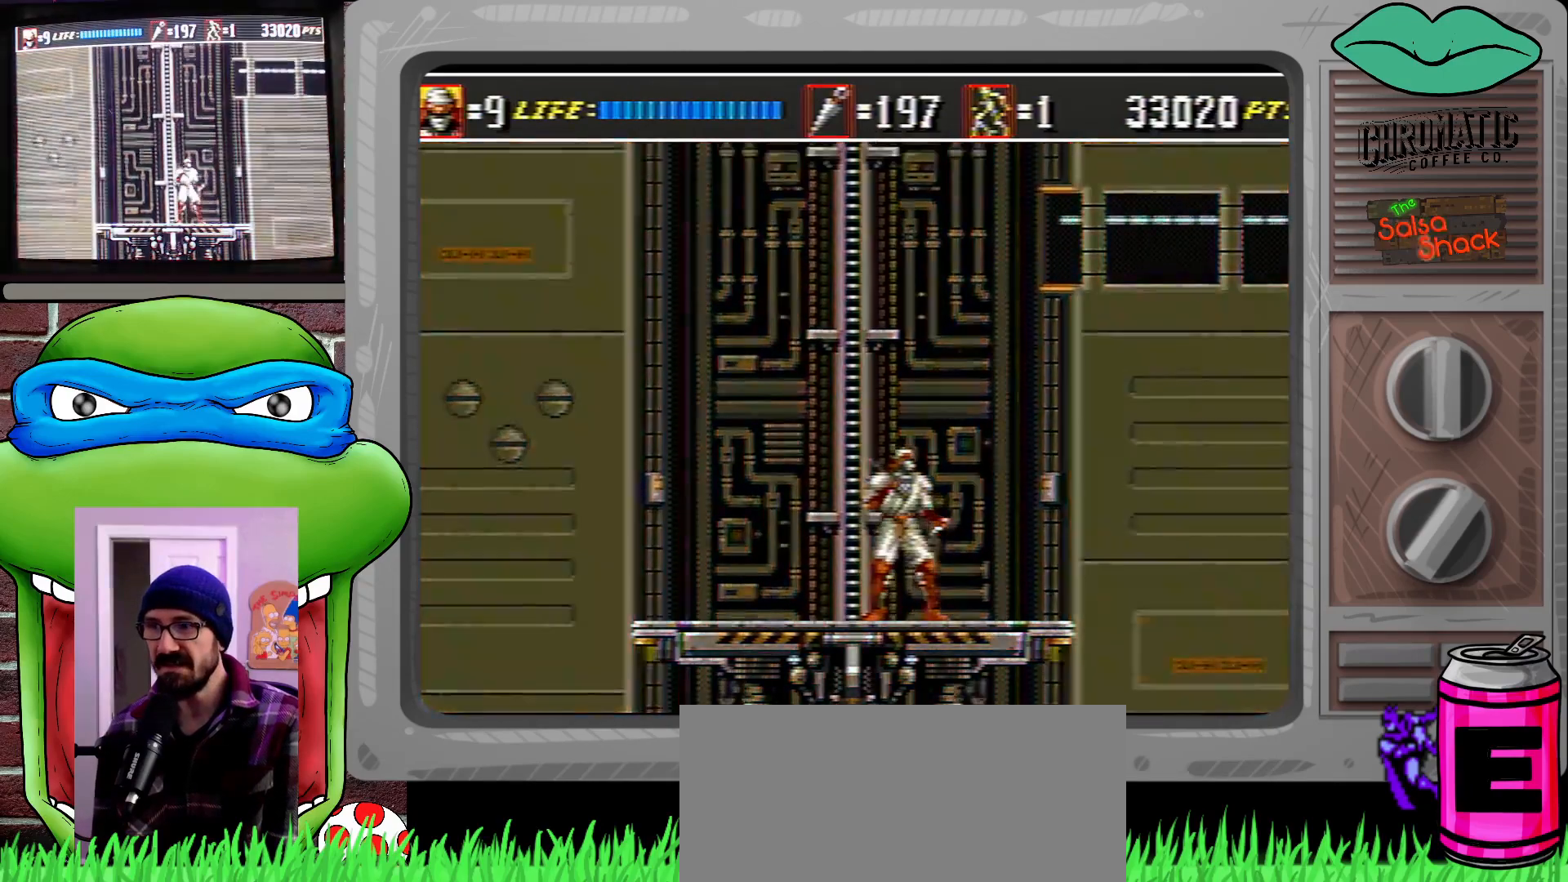
{"buttons": [], "events": [[33, "C", "down"], [267, "C", "up"]]}
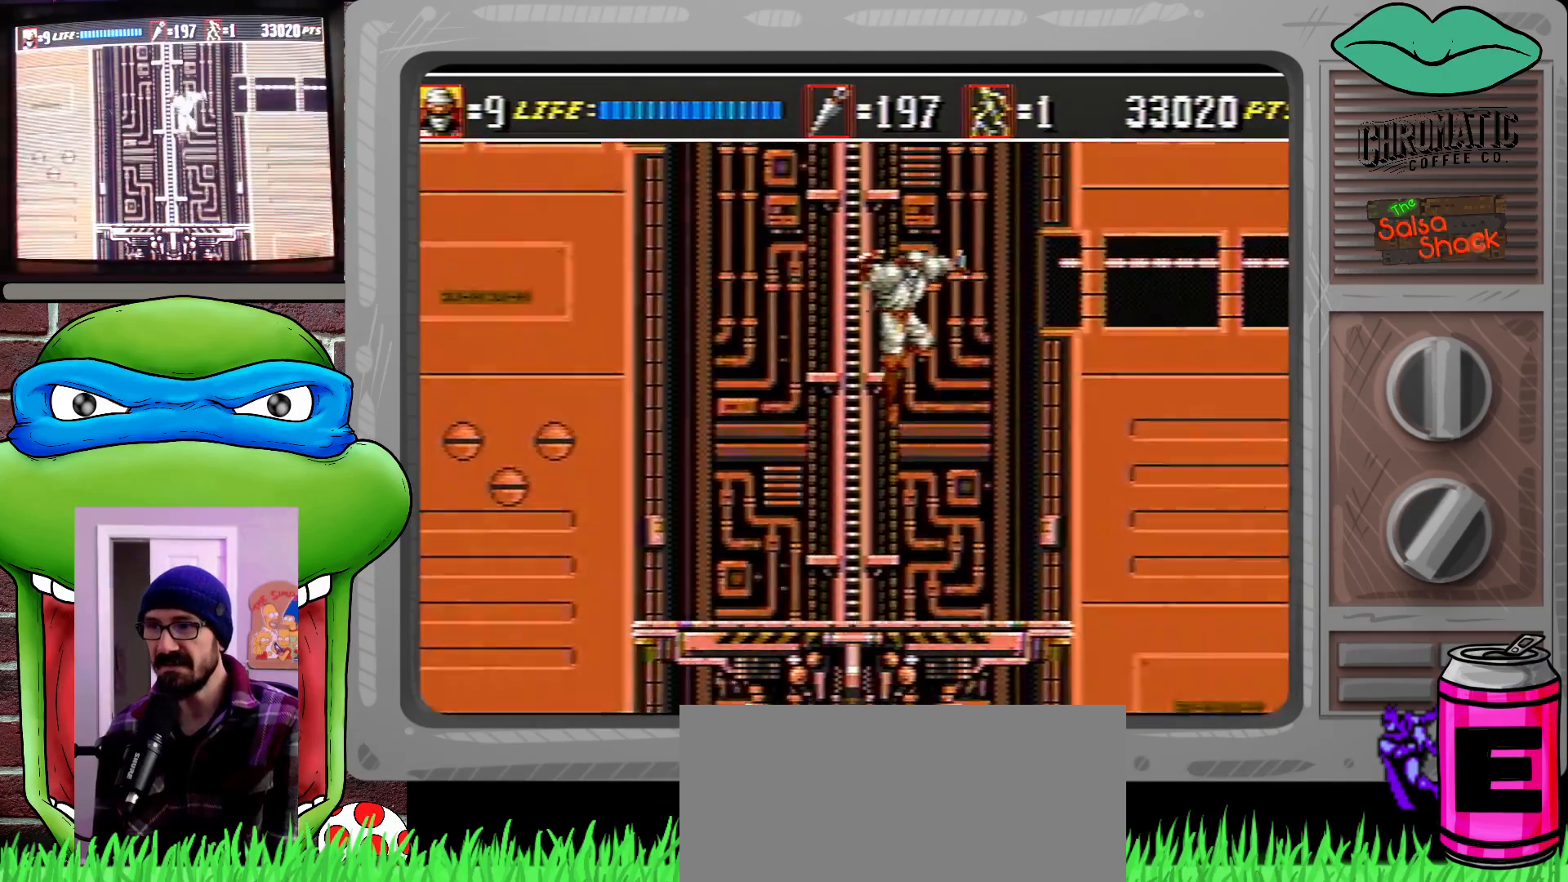
{"buttons": [], "events": [[300, "B", "down"], [367, "B", "up"]]}
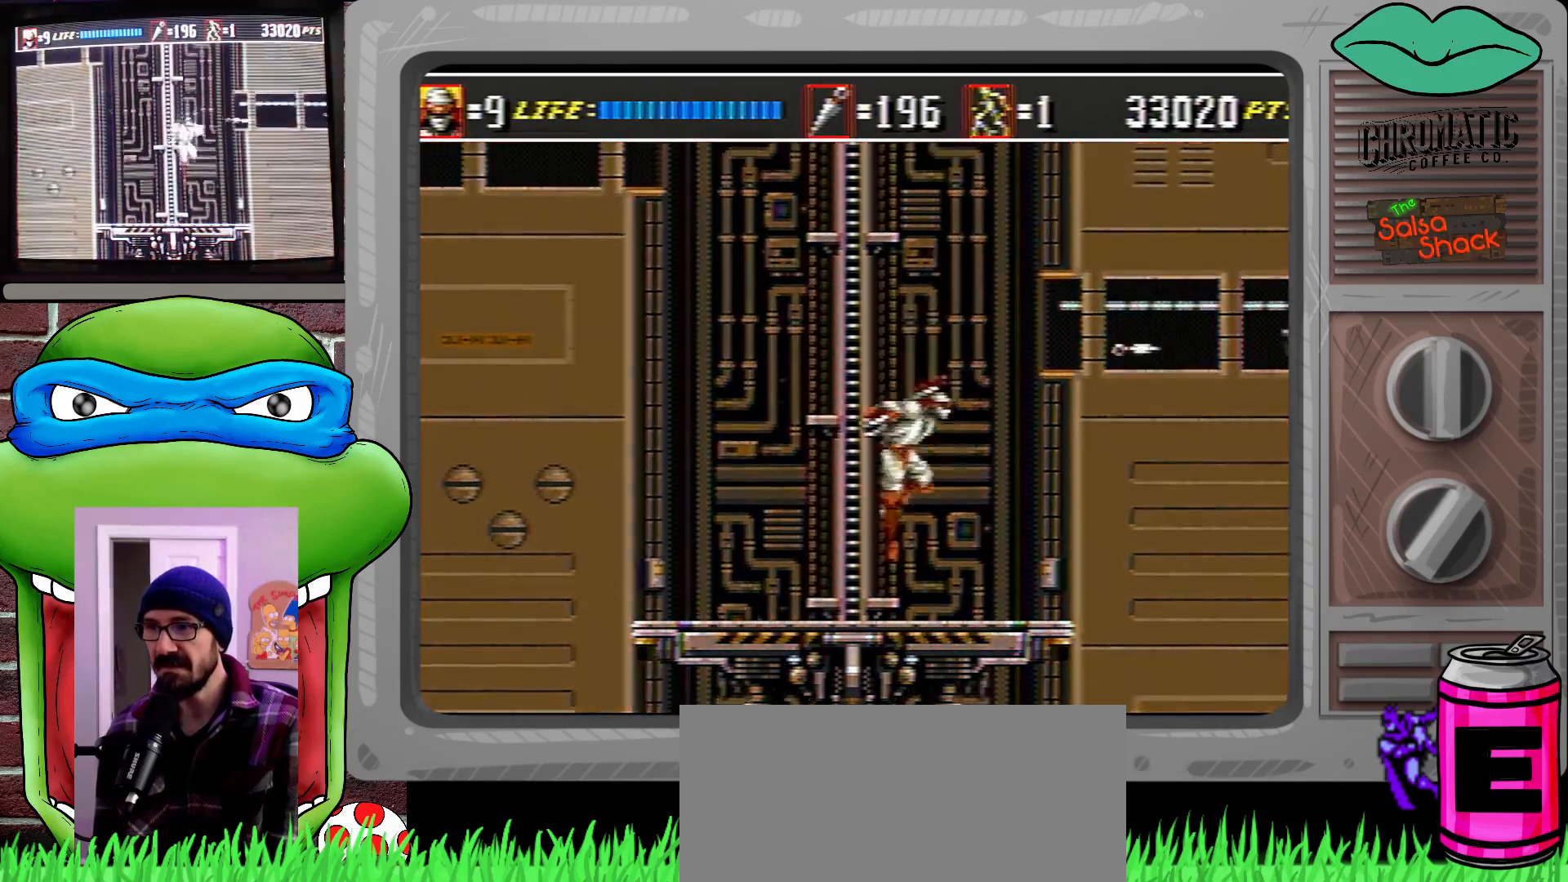
{"buttons": [], "events": [[167, "DPAD_LEFT", "down"], [433, "DPAD_LEFT", "up"]]}
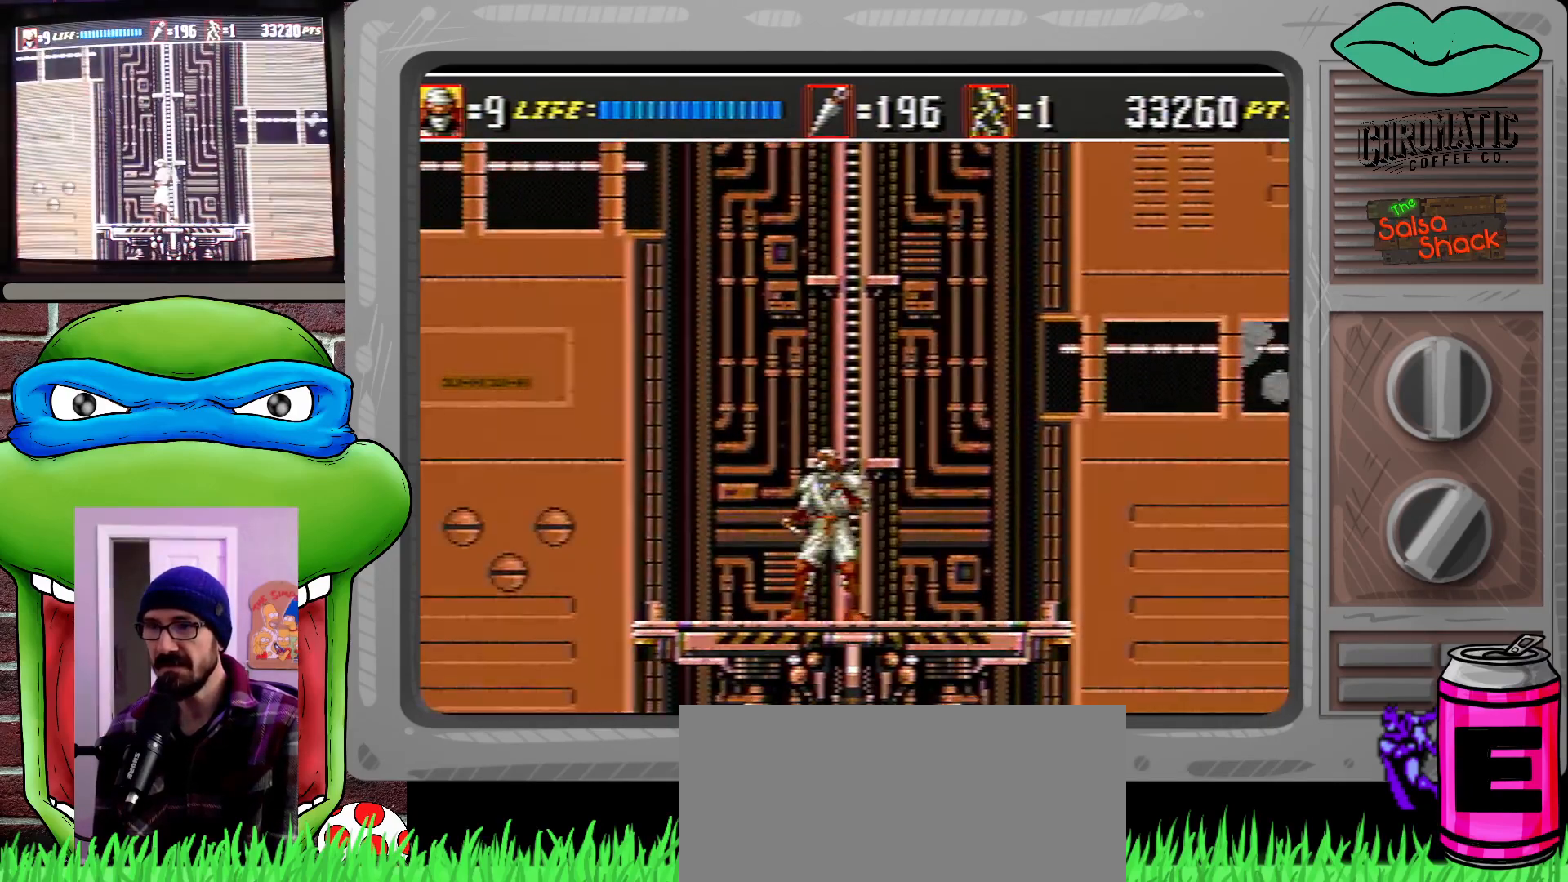
{"buttons": [], "events": []}
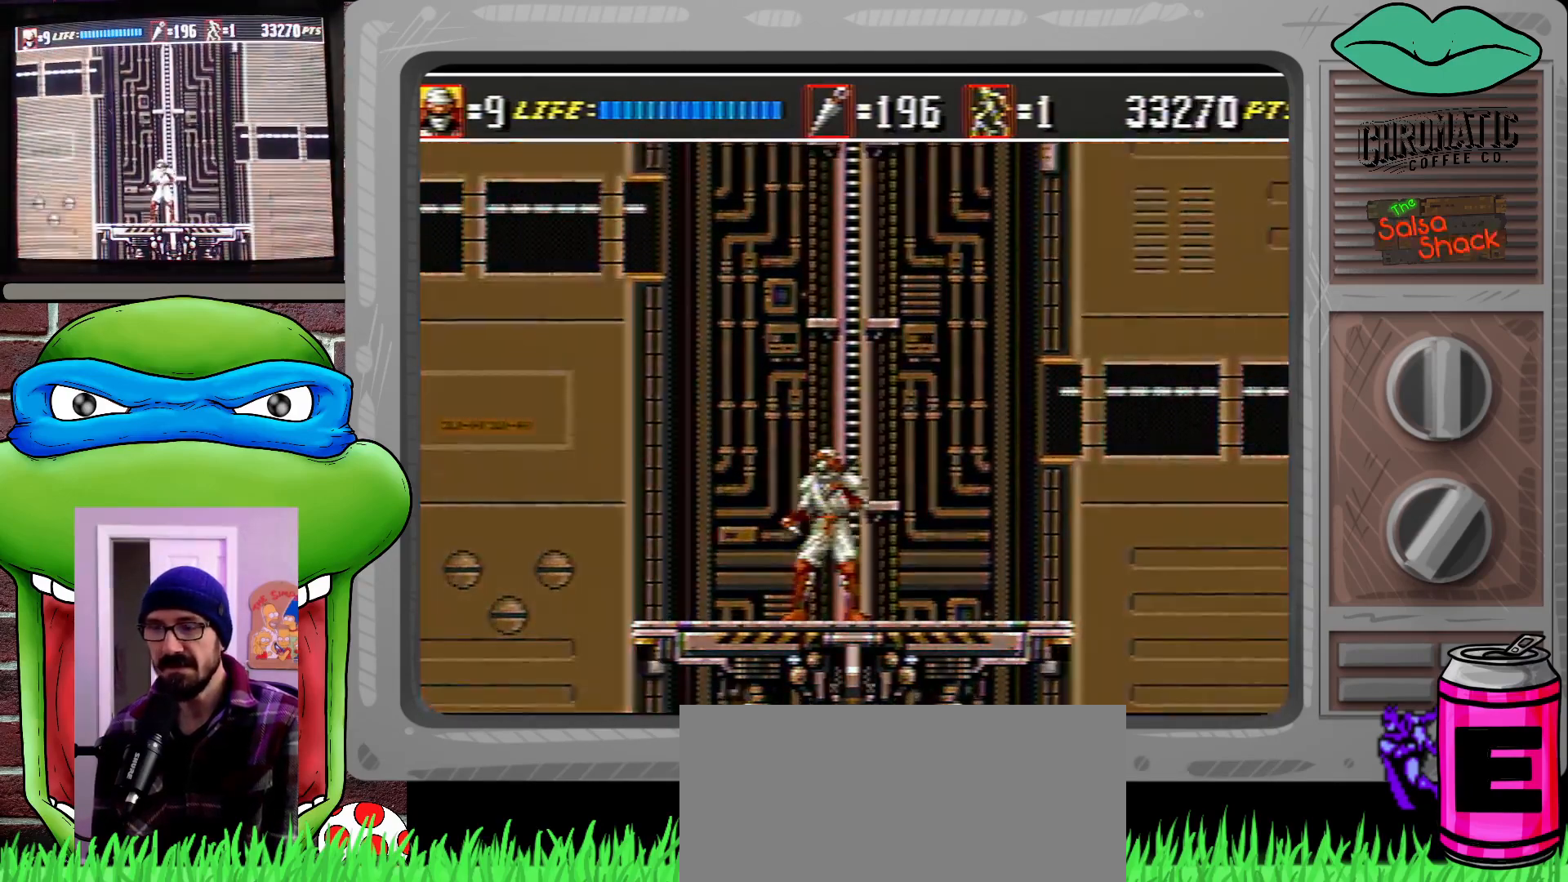
{"buttons": [], "events": [[267, "C", "down"], [450, "C", "up"]]}
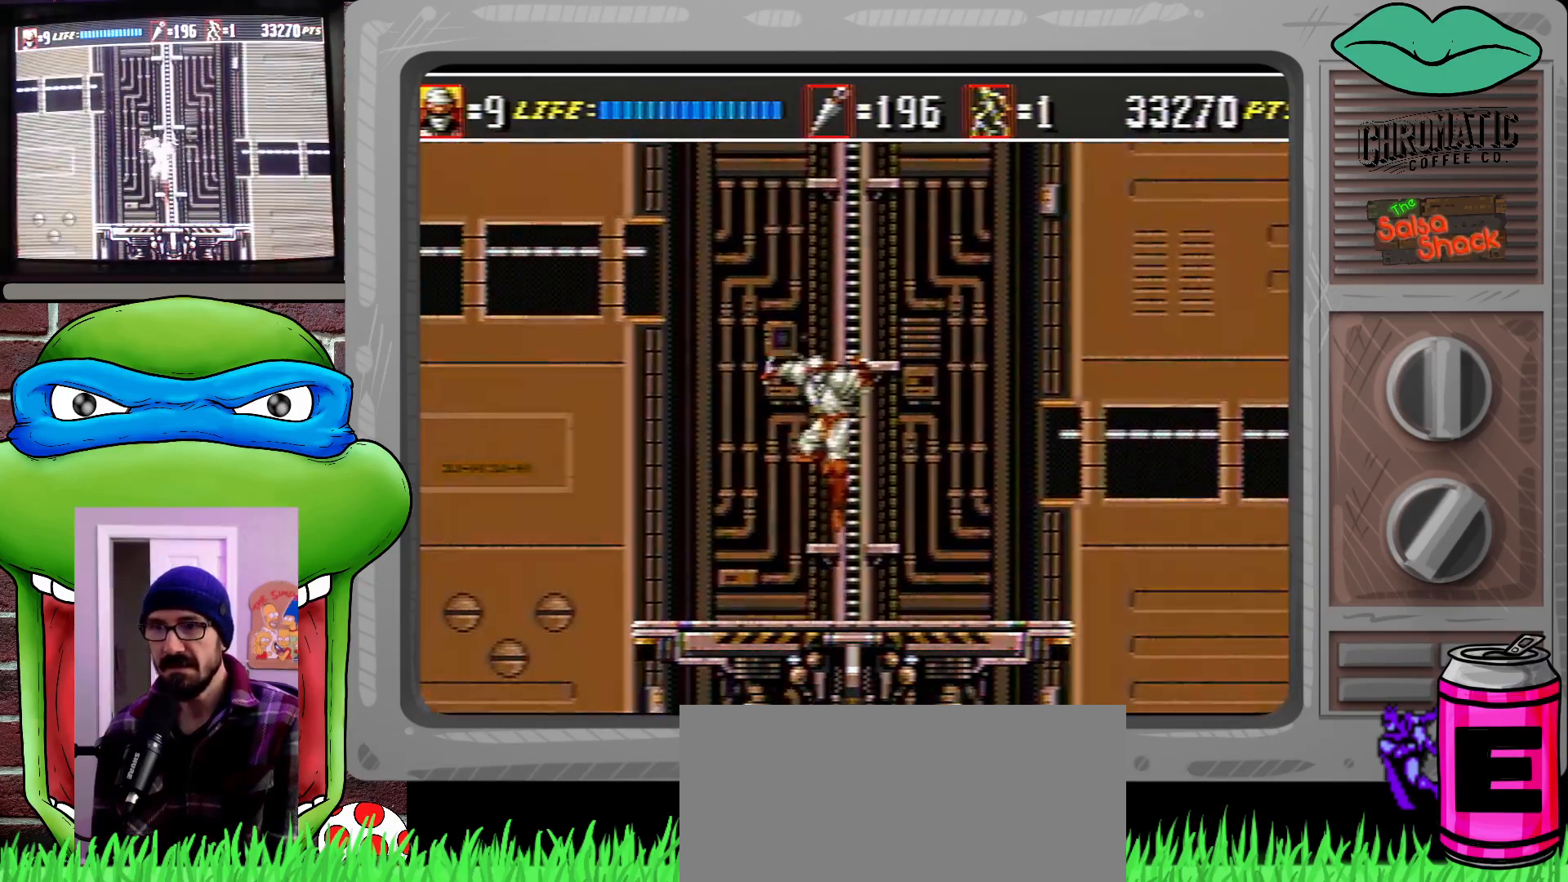
{"buttons": [], "events": [[367, "B", "down"], [433, "B", "up"]]}
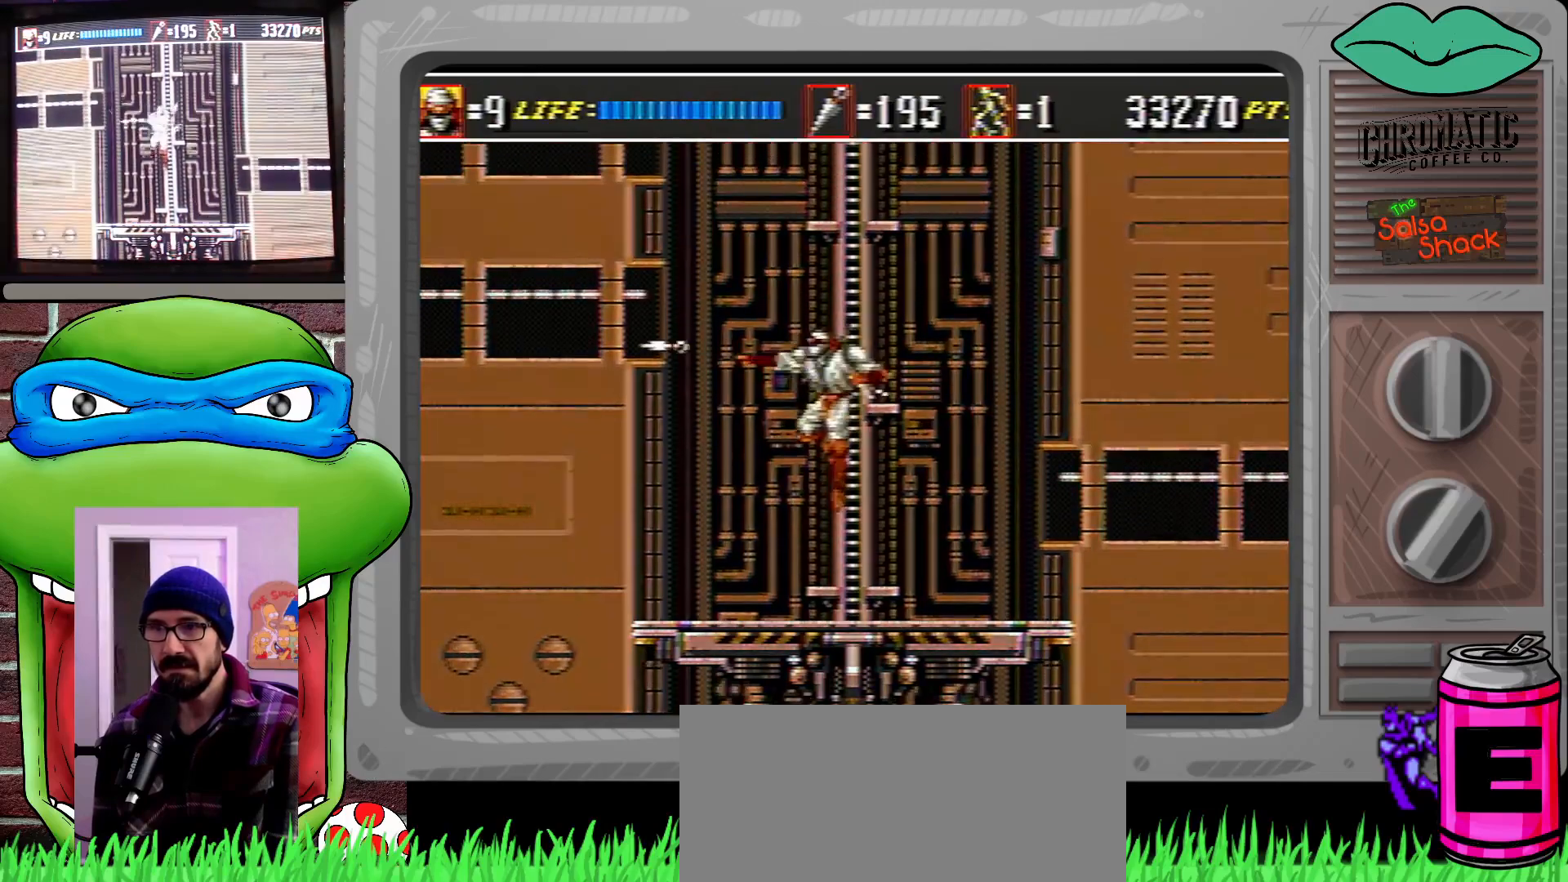
{"buttons": [], "events": []}
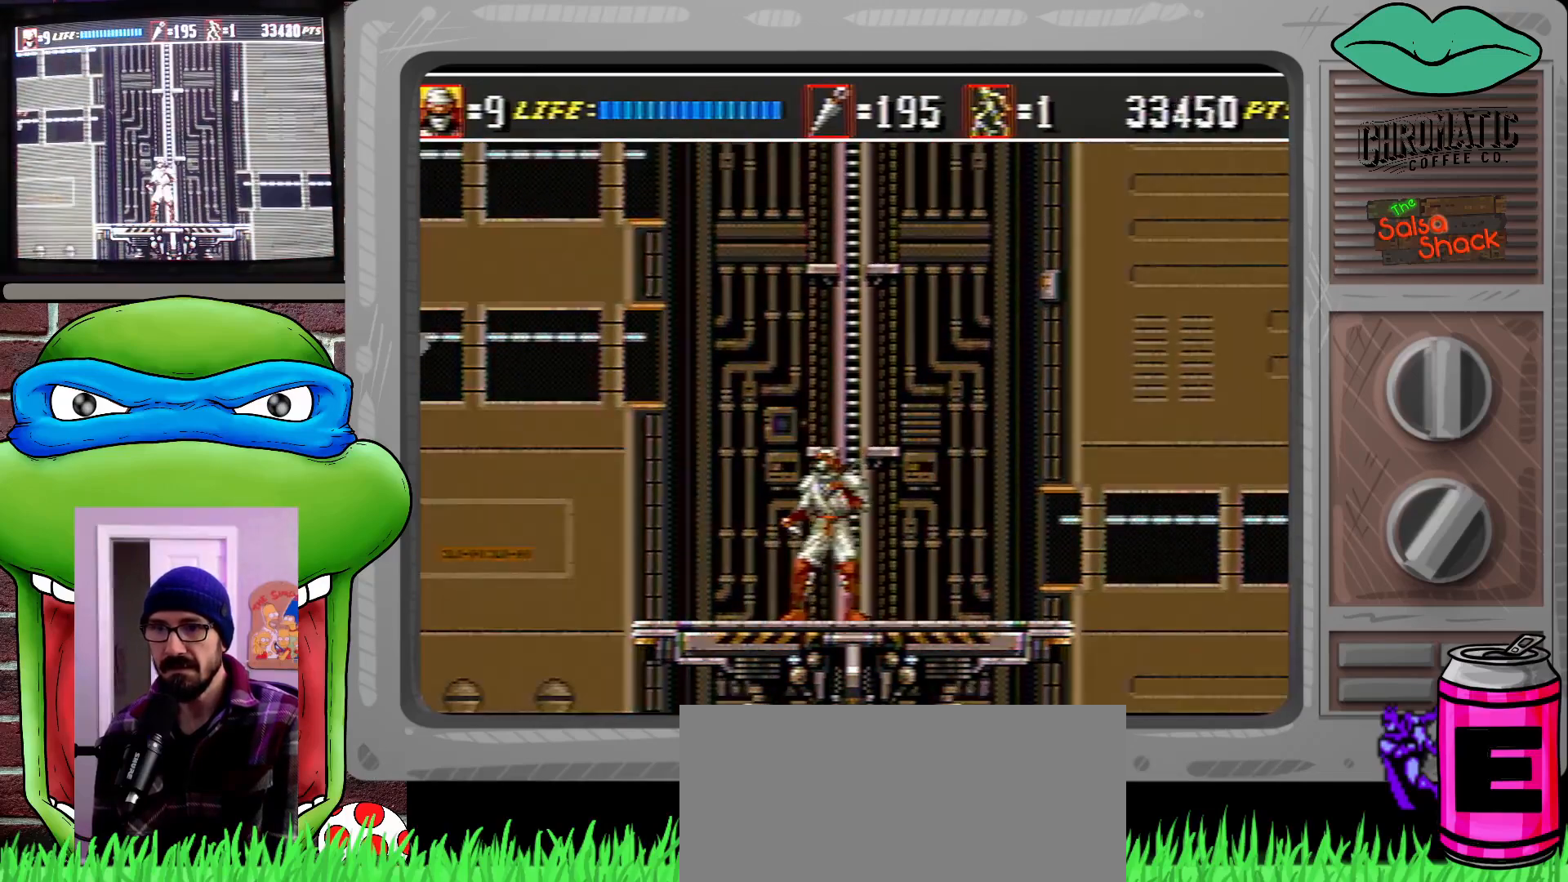
{"buttons": [], "events": []}
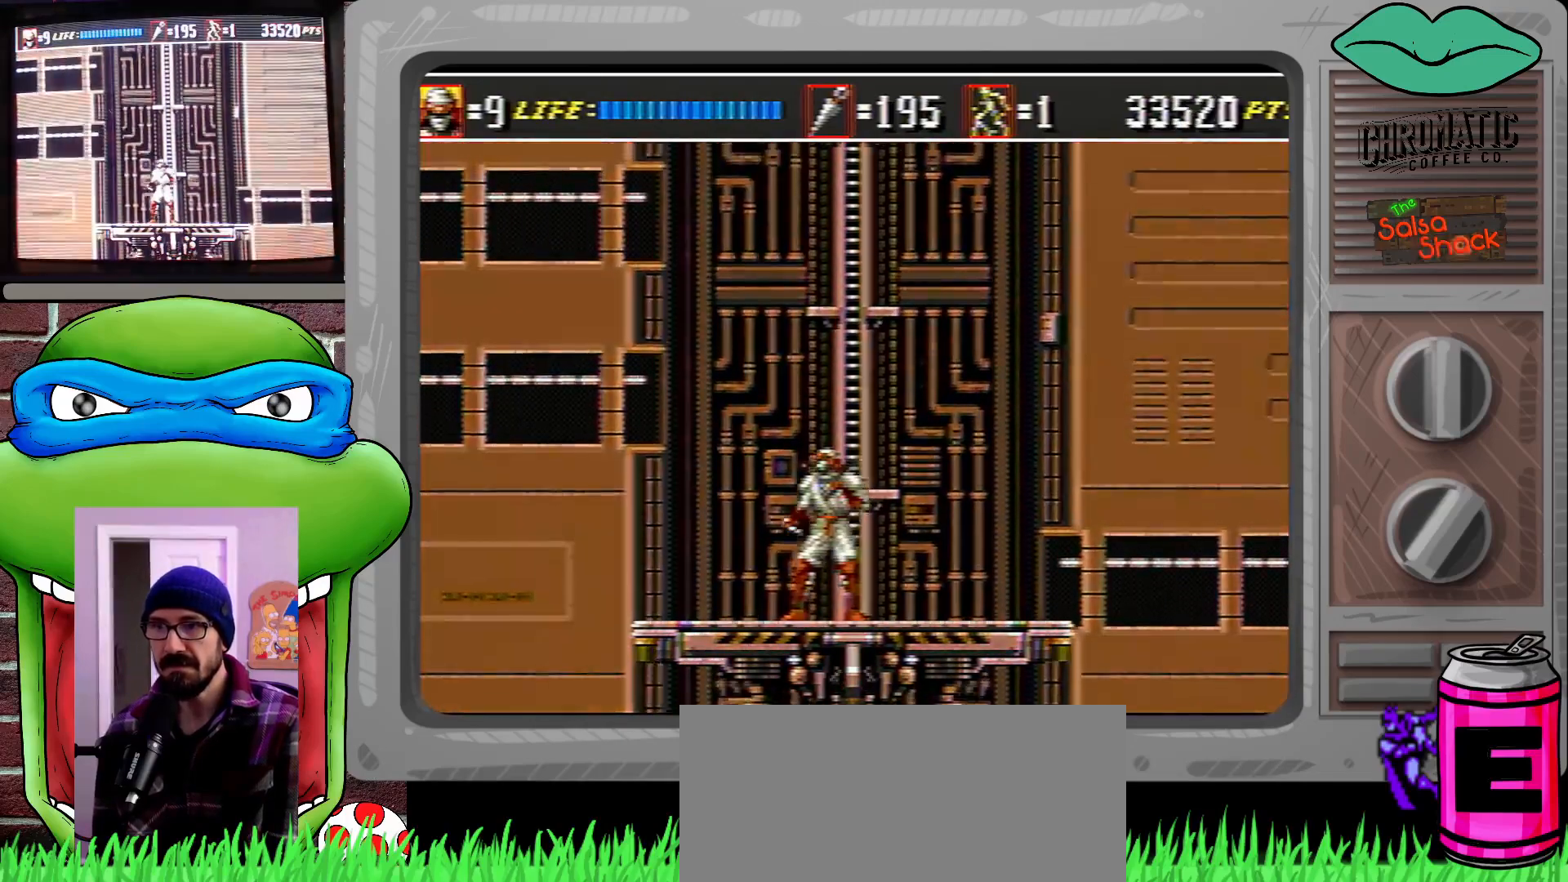
{"buttons": ["C"], "events": [[500, "C", "down"]]}
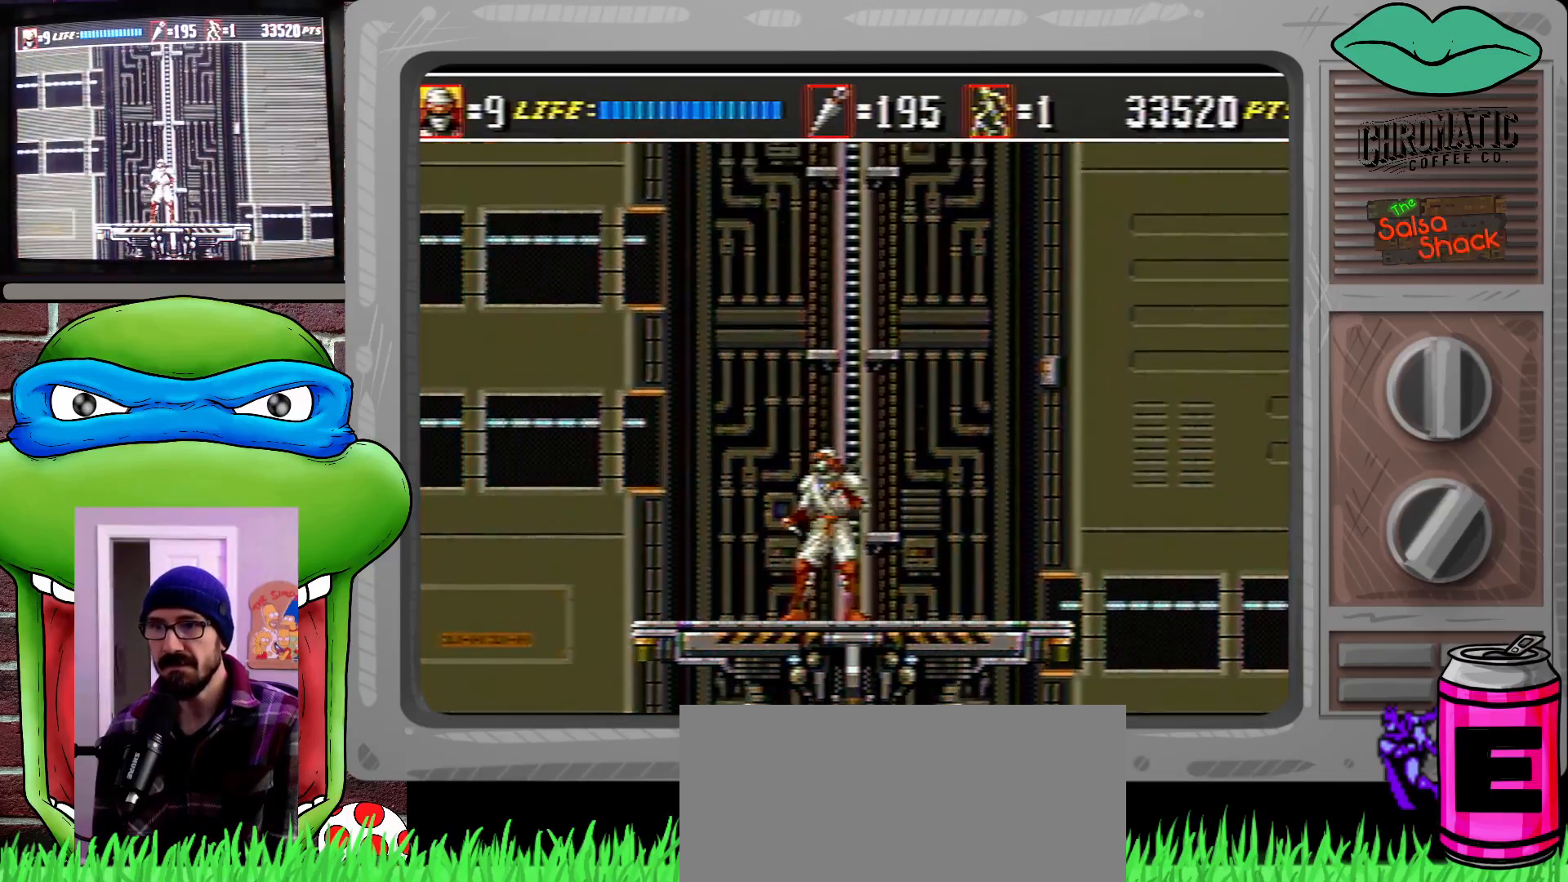
{"buttons": [], "events": [[200, "C", "up"]]}
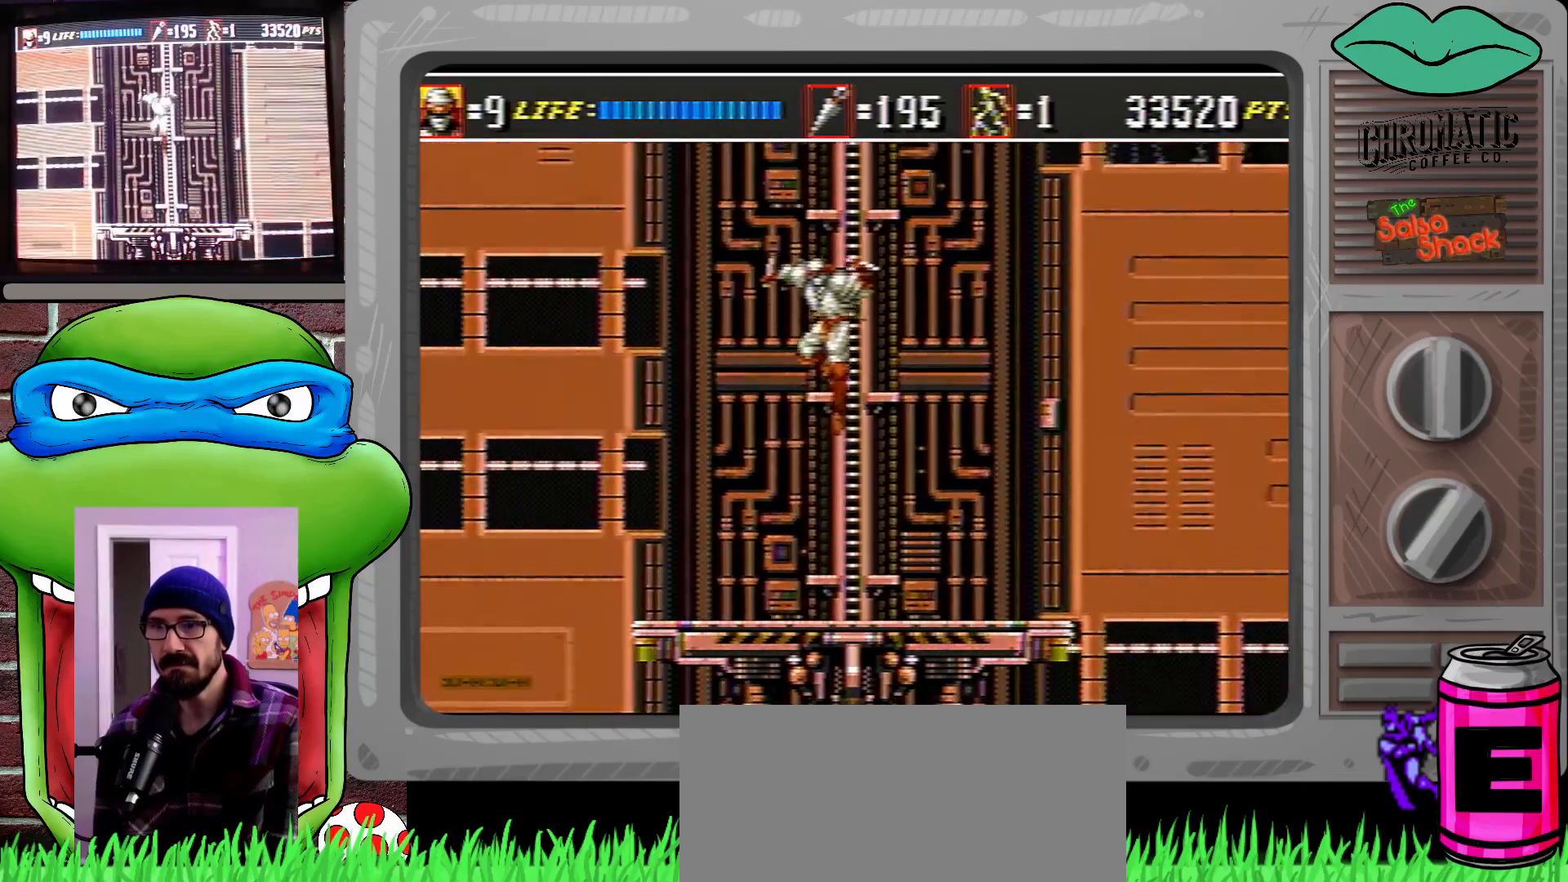
{"buttons": [], "events": [[217, "B", "down"], [300, "B", "up"]]}
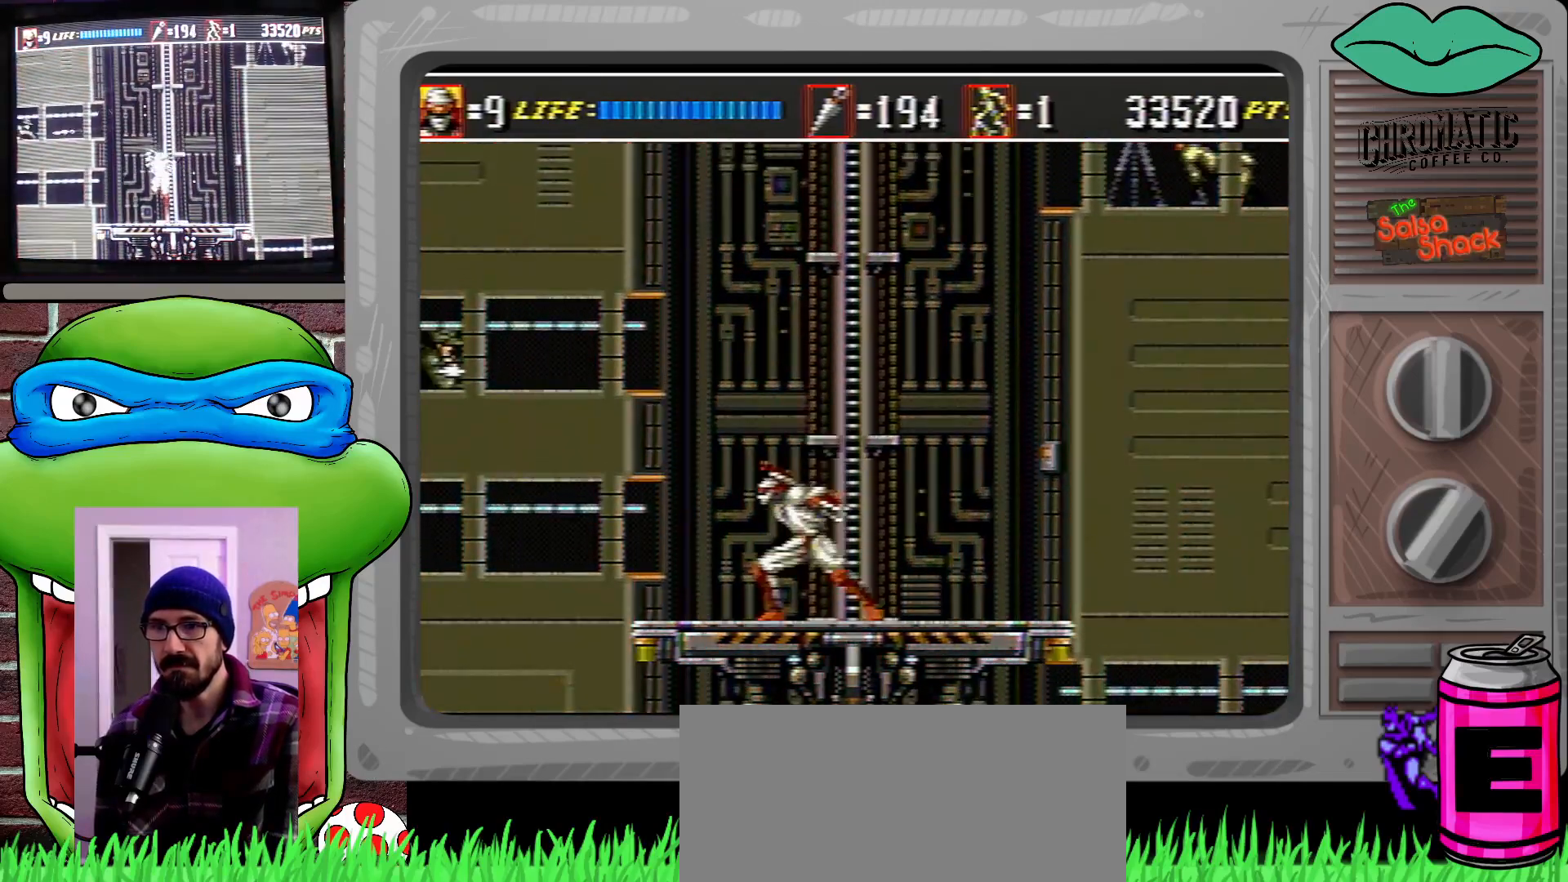
{"buttons": ["C"], "events": [[100, "DPAD_RIGHT", "down"], [100, "DPAD_UP", "down"], [200, "DPAD_RIGHT", "up"], [200, "DPAD_UP", "up"], [433, "C", "down"]]}
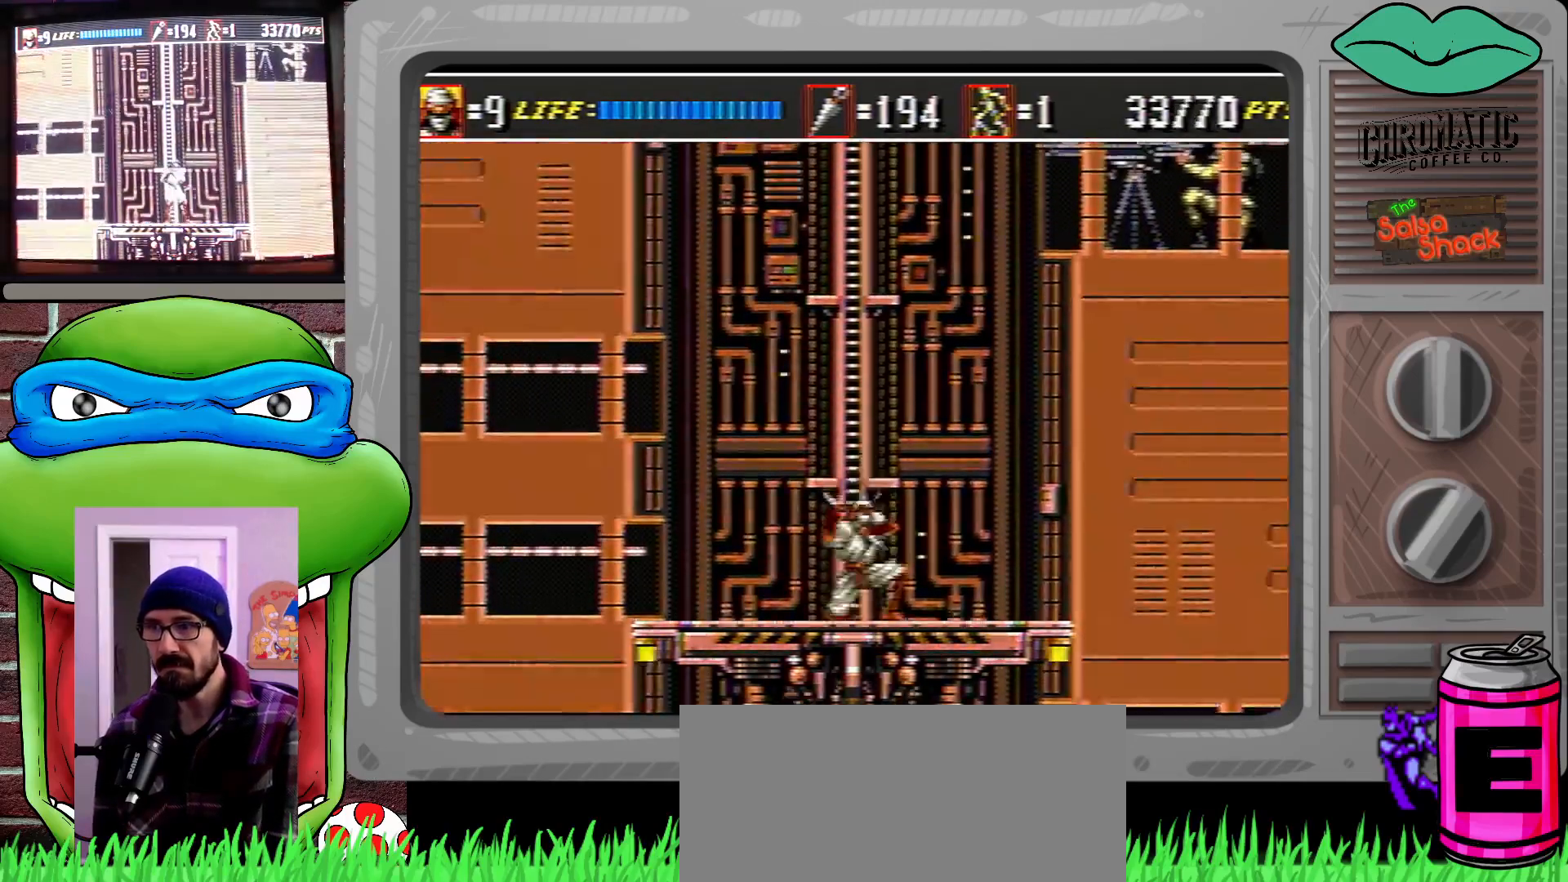
{"buttons": [], "events": [[200, "C", "up"], [333, "B", "down"], [433, "B", "up"]]}
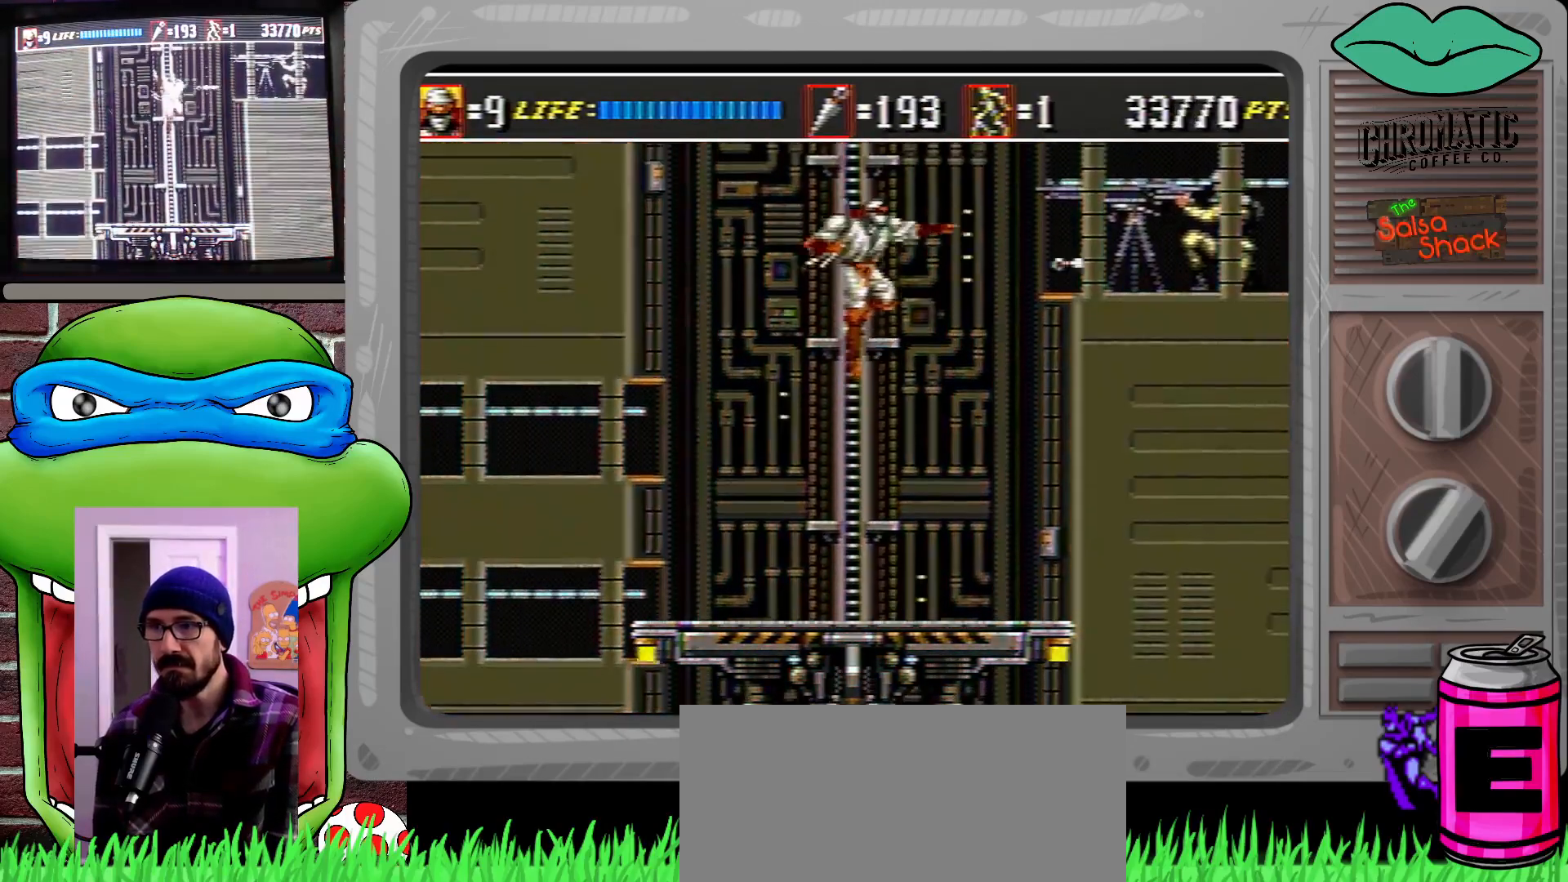
{"buttons": ["DPAD_LEFT"], "events": [[433, "DPAD_LEFT", "down"]]}
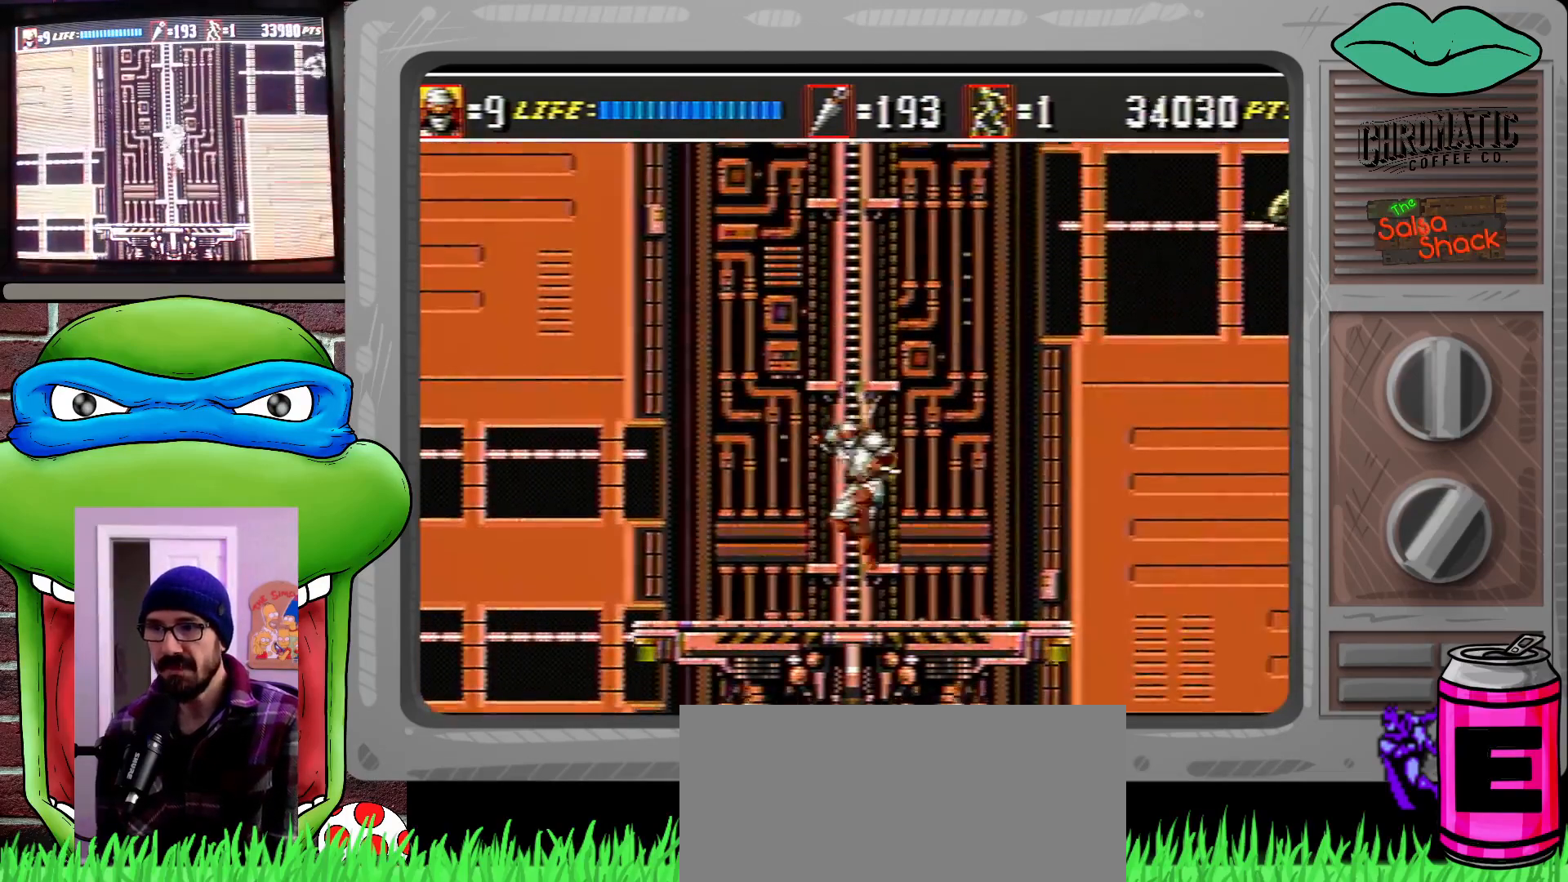
{"buttons": [], "events": [[33, "DPAD_LEFT", "up"]]}
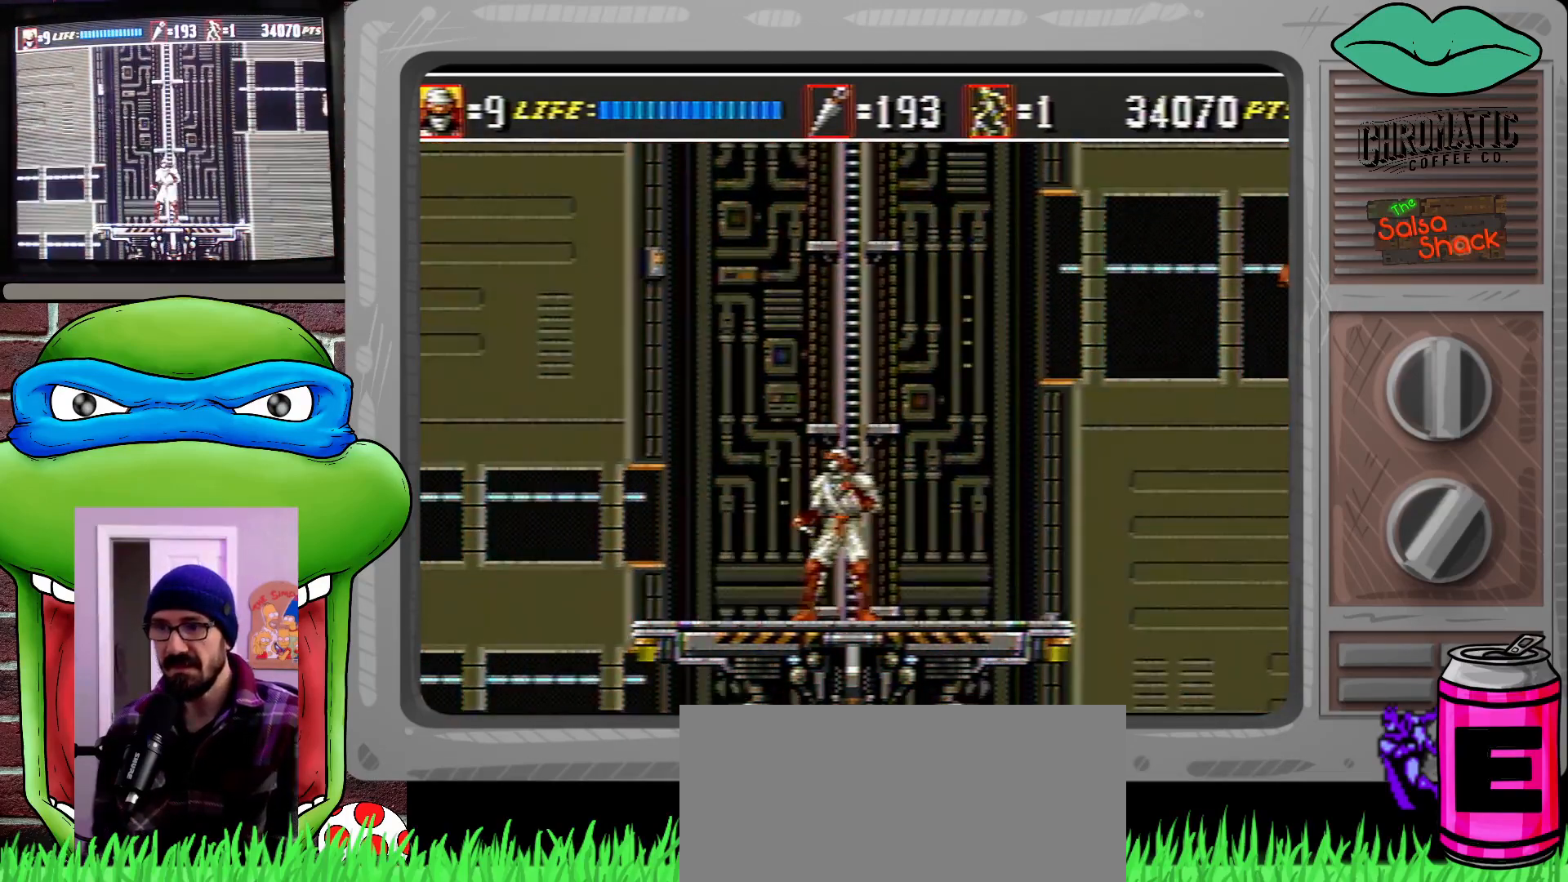
{"buttons": [], "events": []}
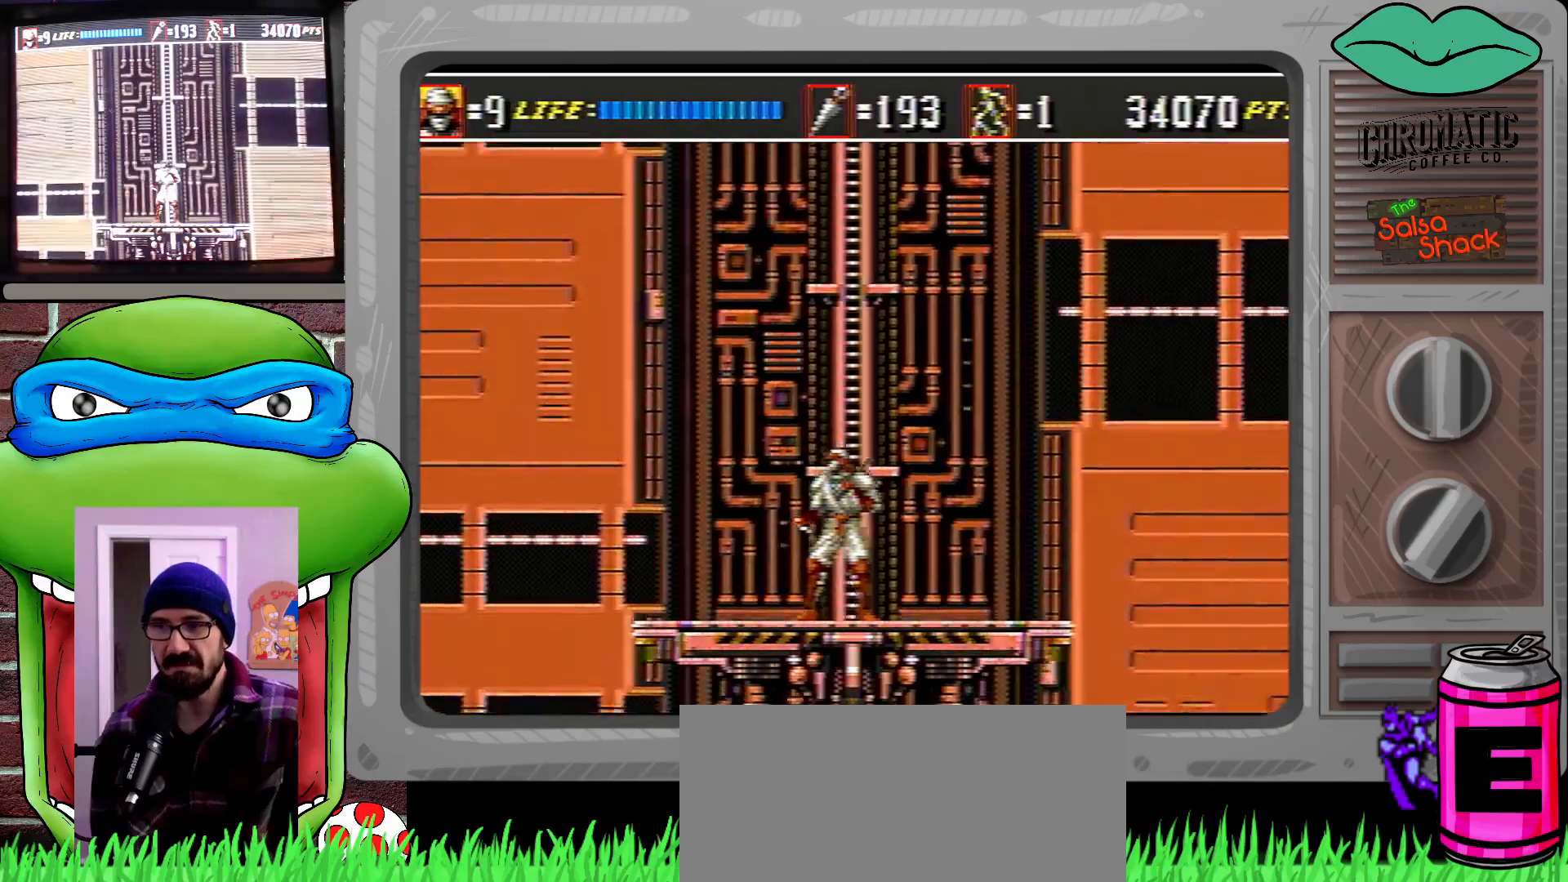
{"buttons": [], "events": []}
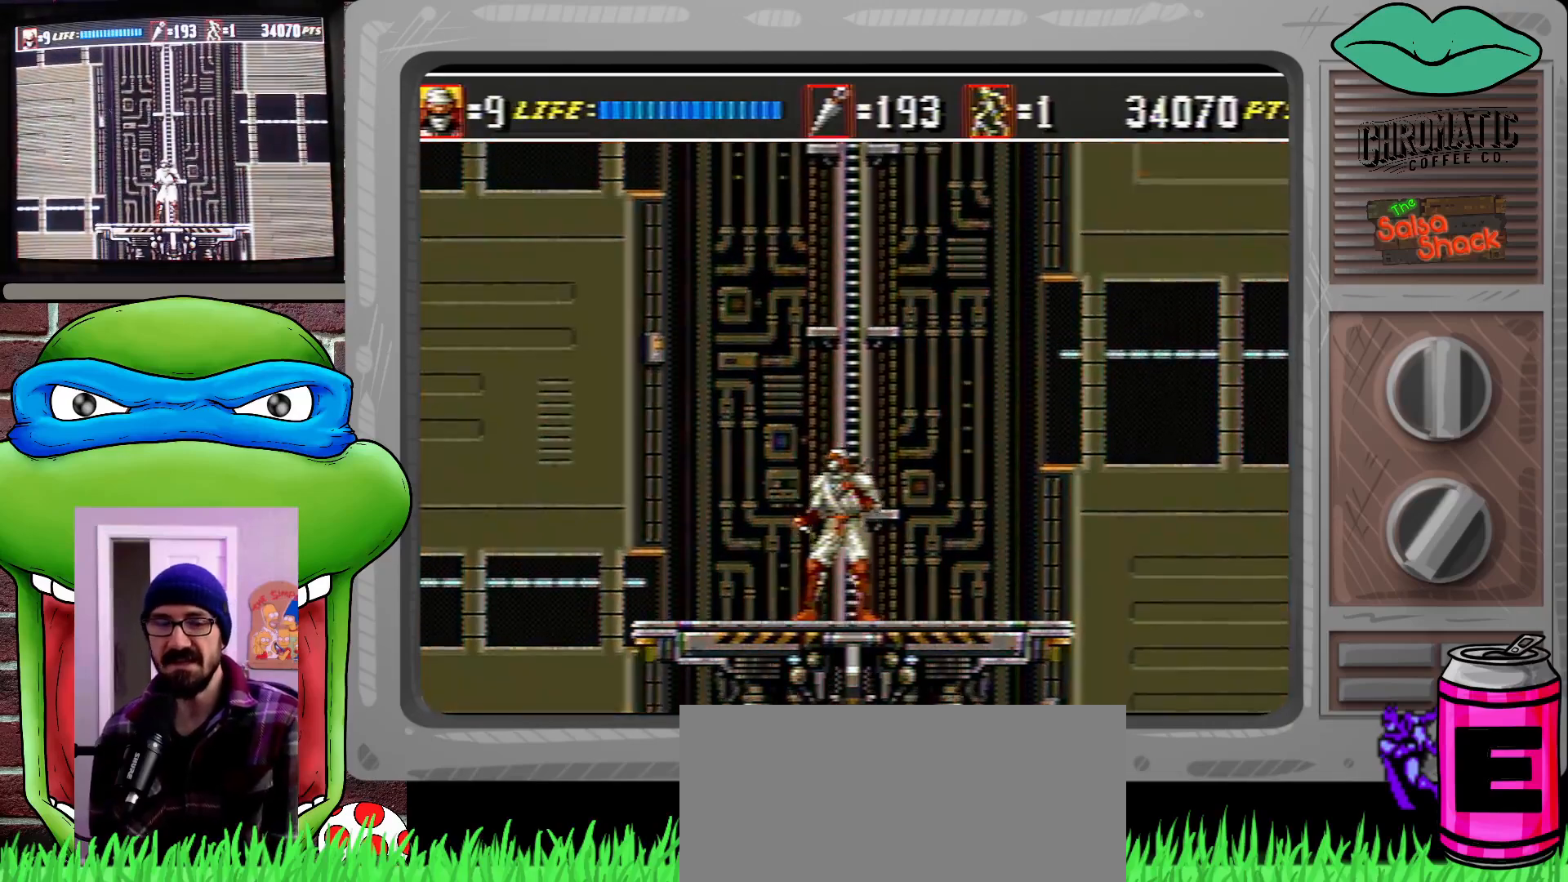
{"buttons": [], "events": []}
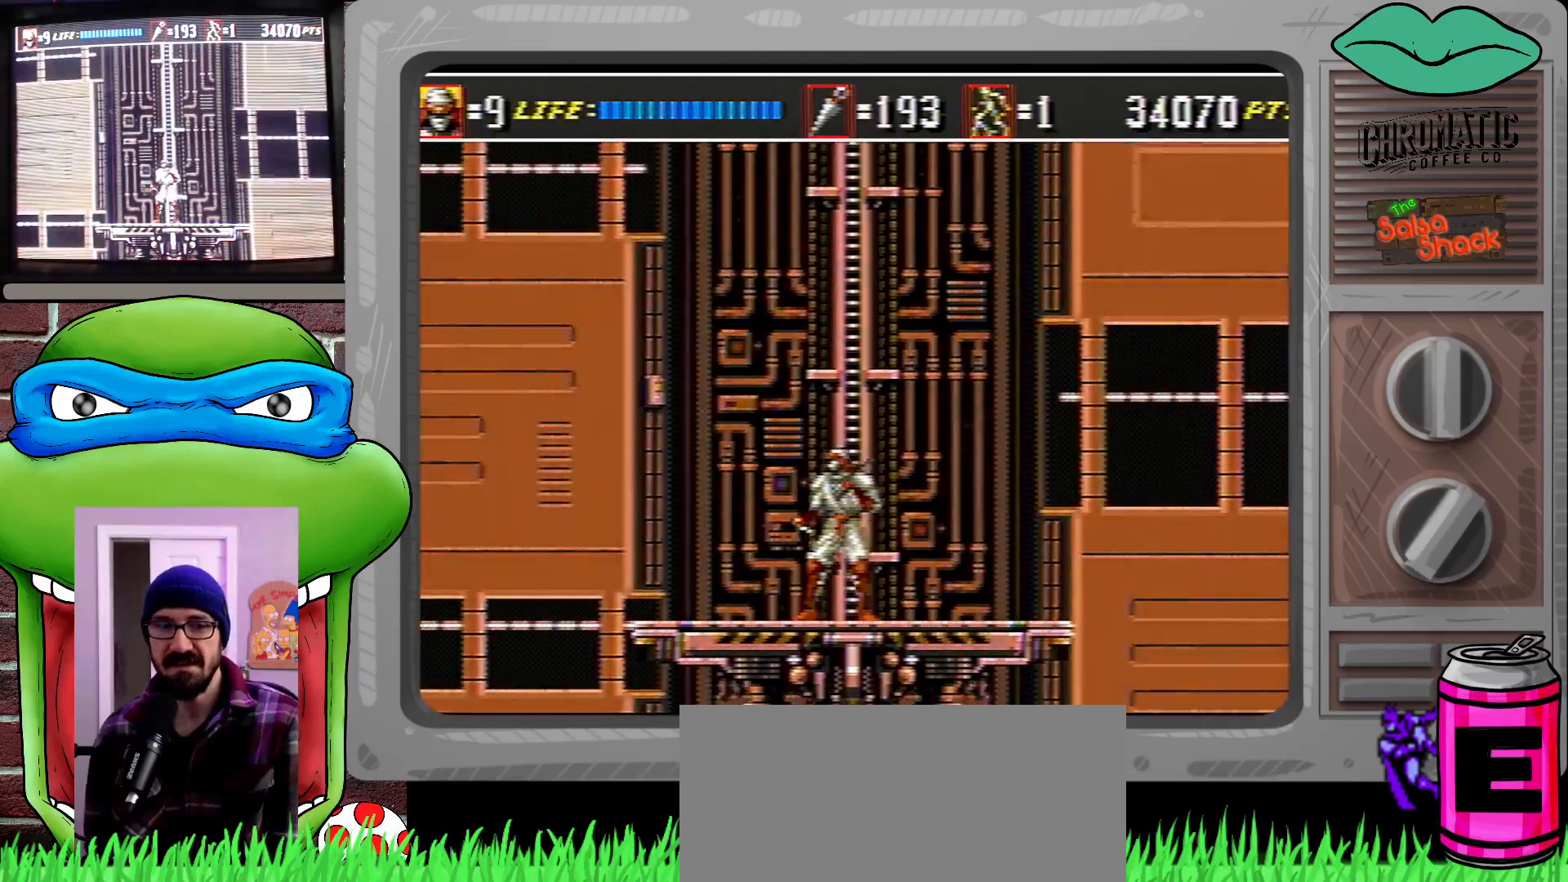
{"buttons": ["C"], "events": [[267, "C", "down"]]}
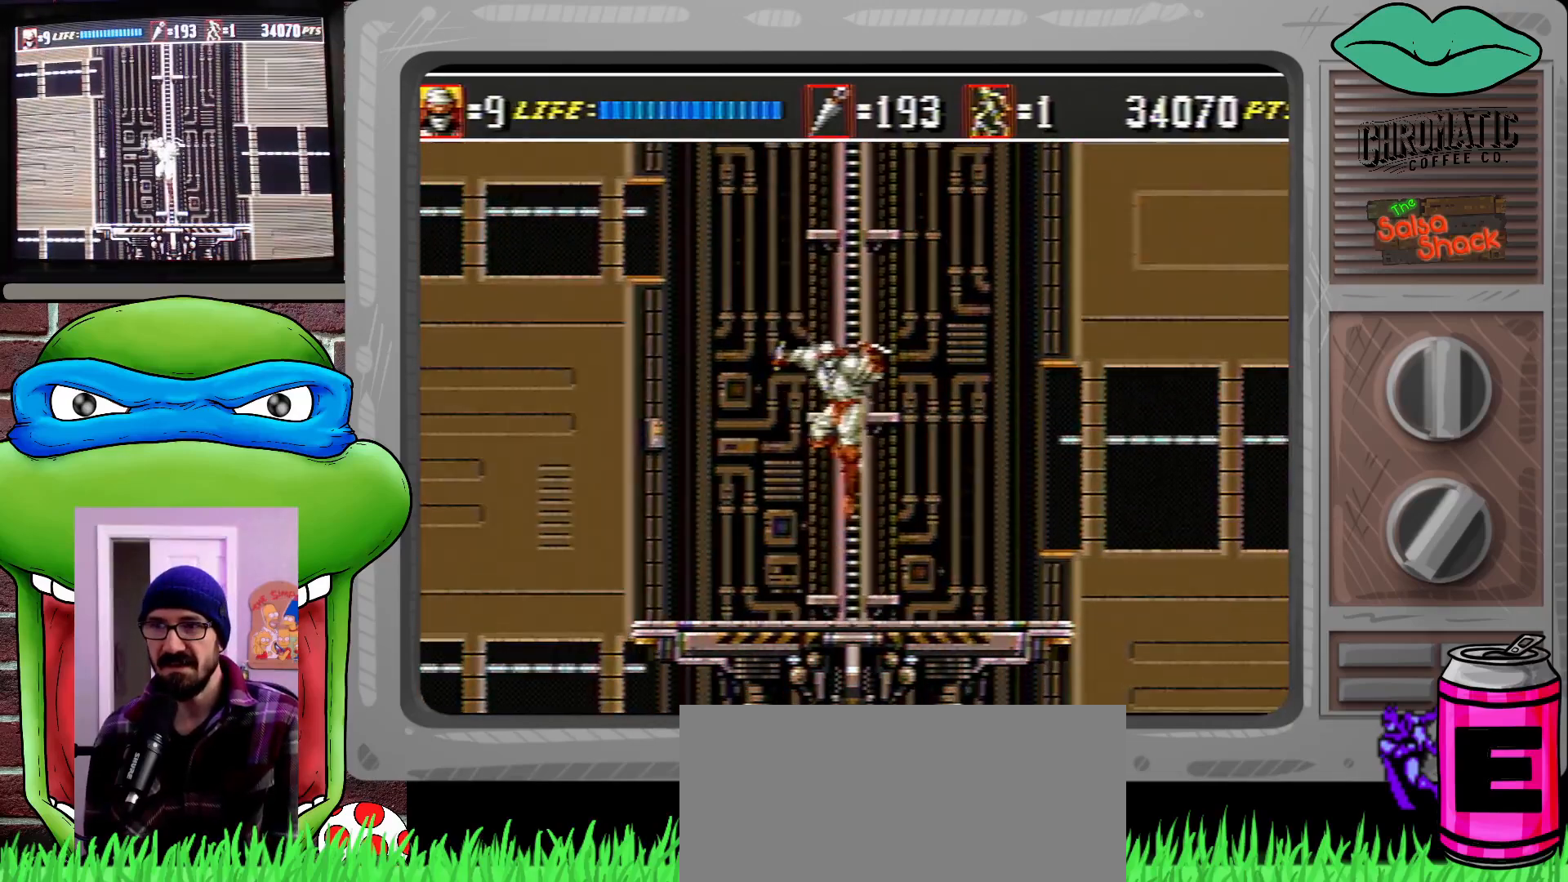
{"buttons": [], "events": [[100, "C", "up"]]}
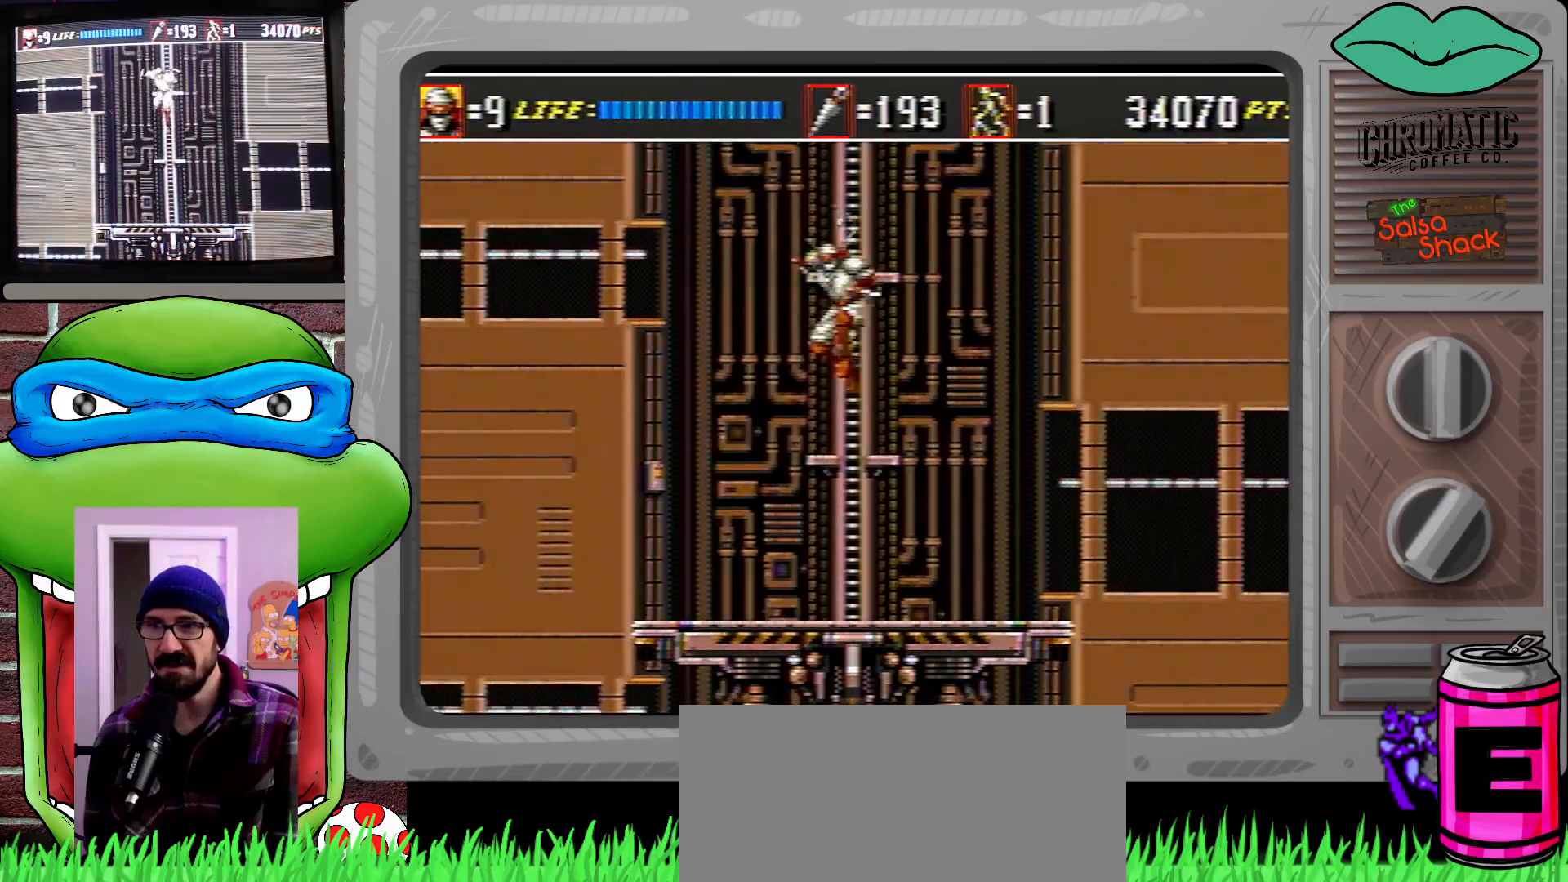
{"buttons": [], "events": [[100, "B", "down"], [167, "B", "up"]]}
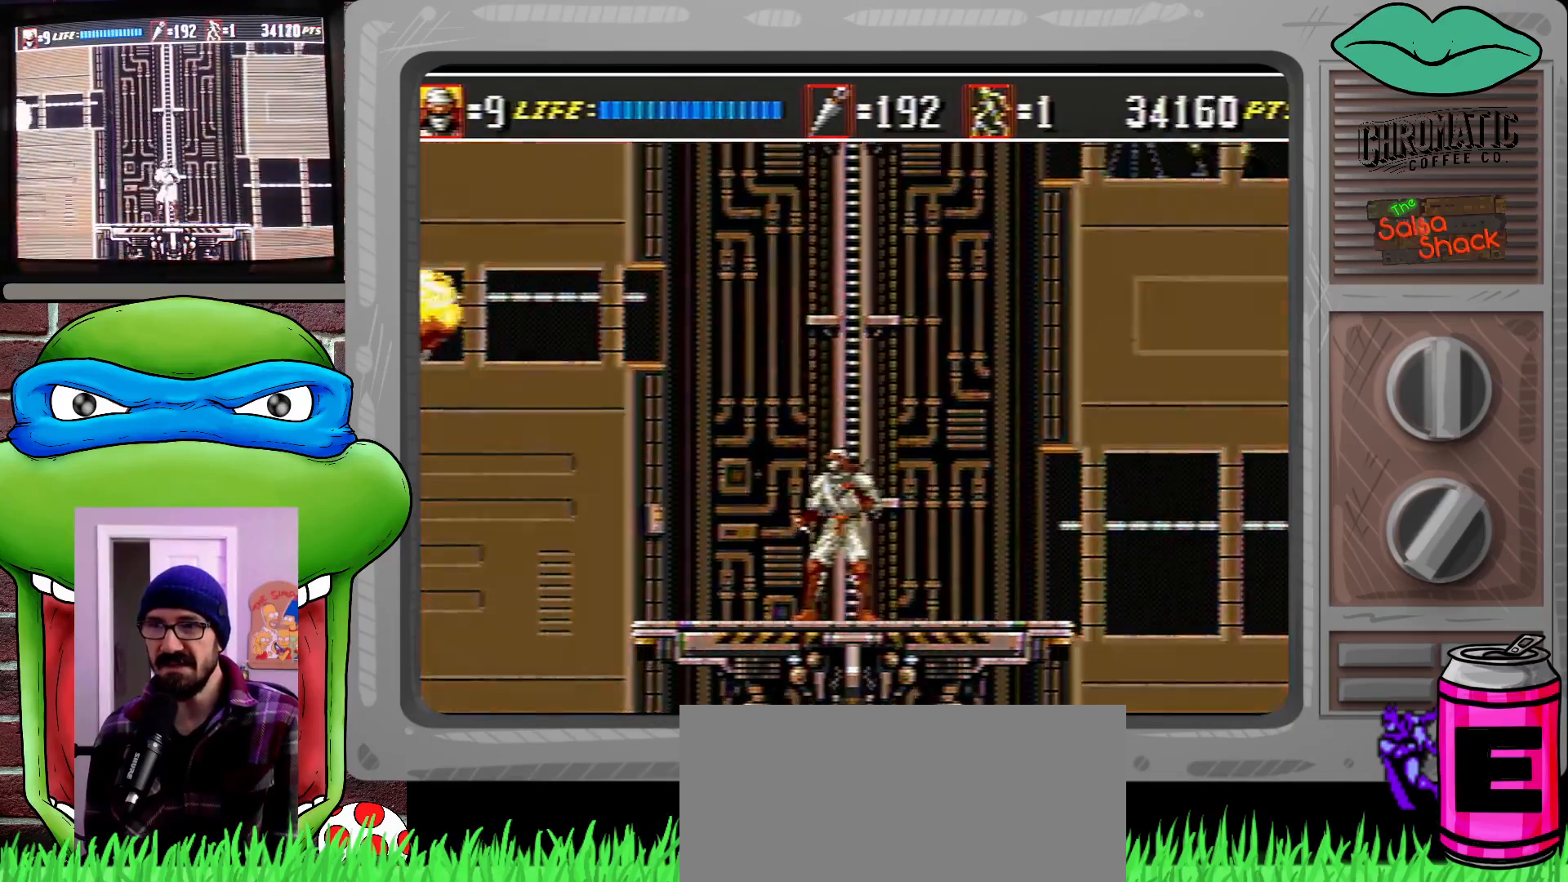
{"buttons": ["C"], "events": [[67, "DPAD_RIGHT", "down"], [200, "DPAD_RIGHT", "up"], [467, "C", "down"]]}
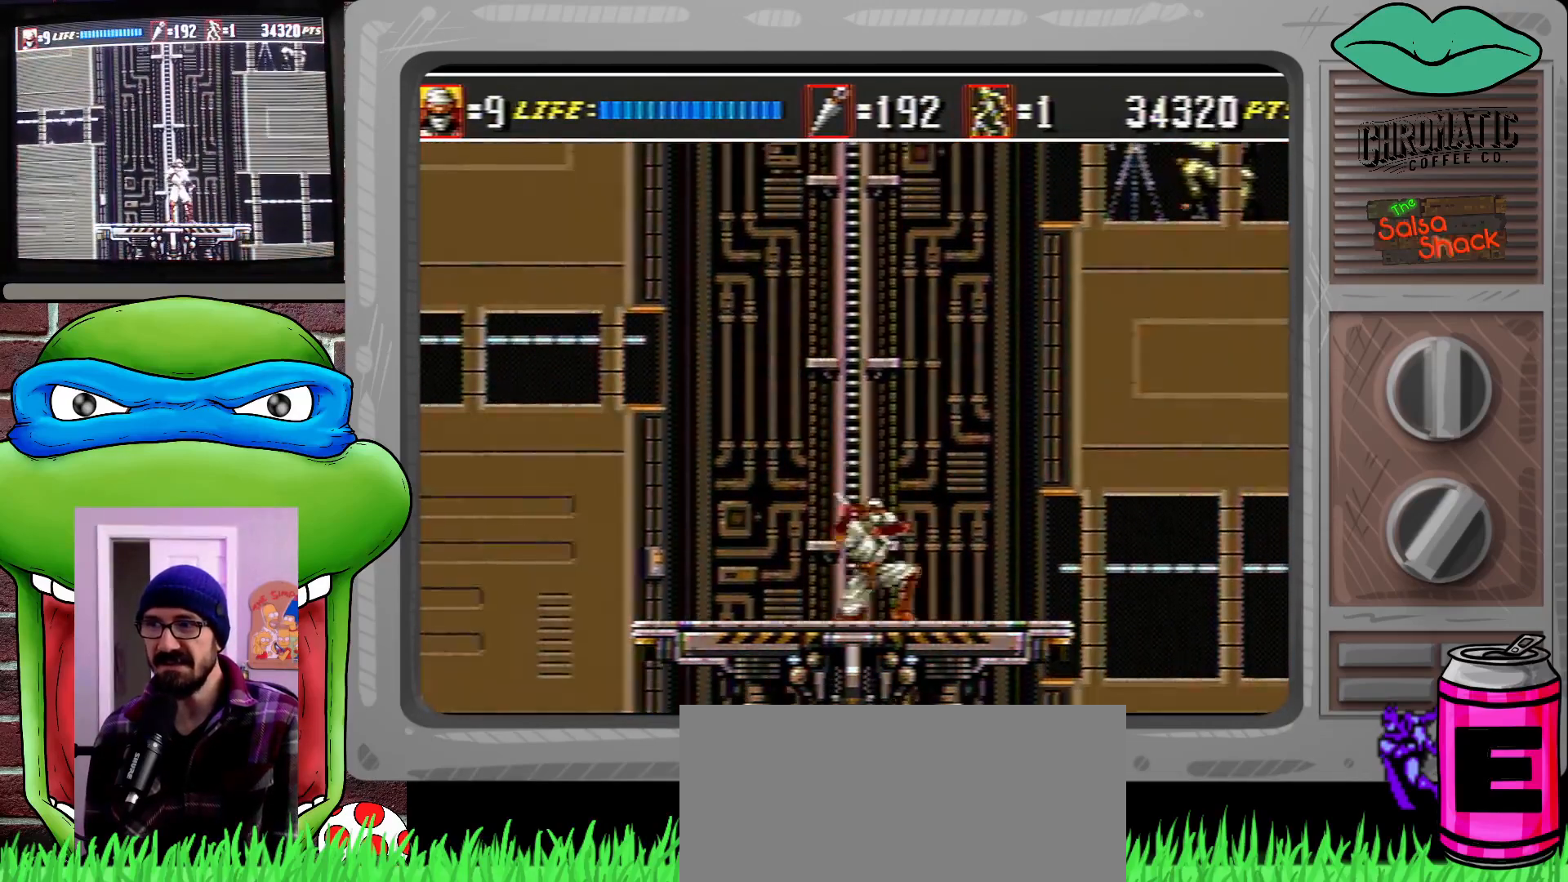
{"buttons": [], "events": [[267, "C", "up"], [367, "B", "down"], [433, "B", "up"]]}
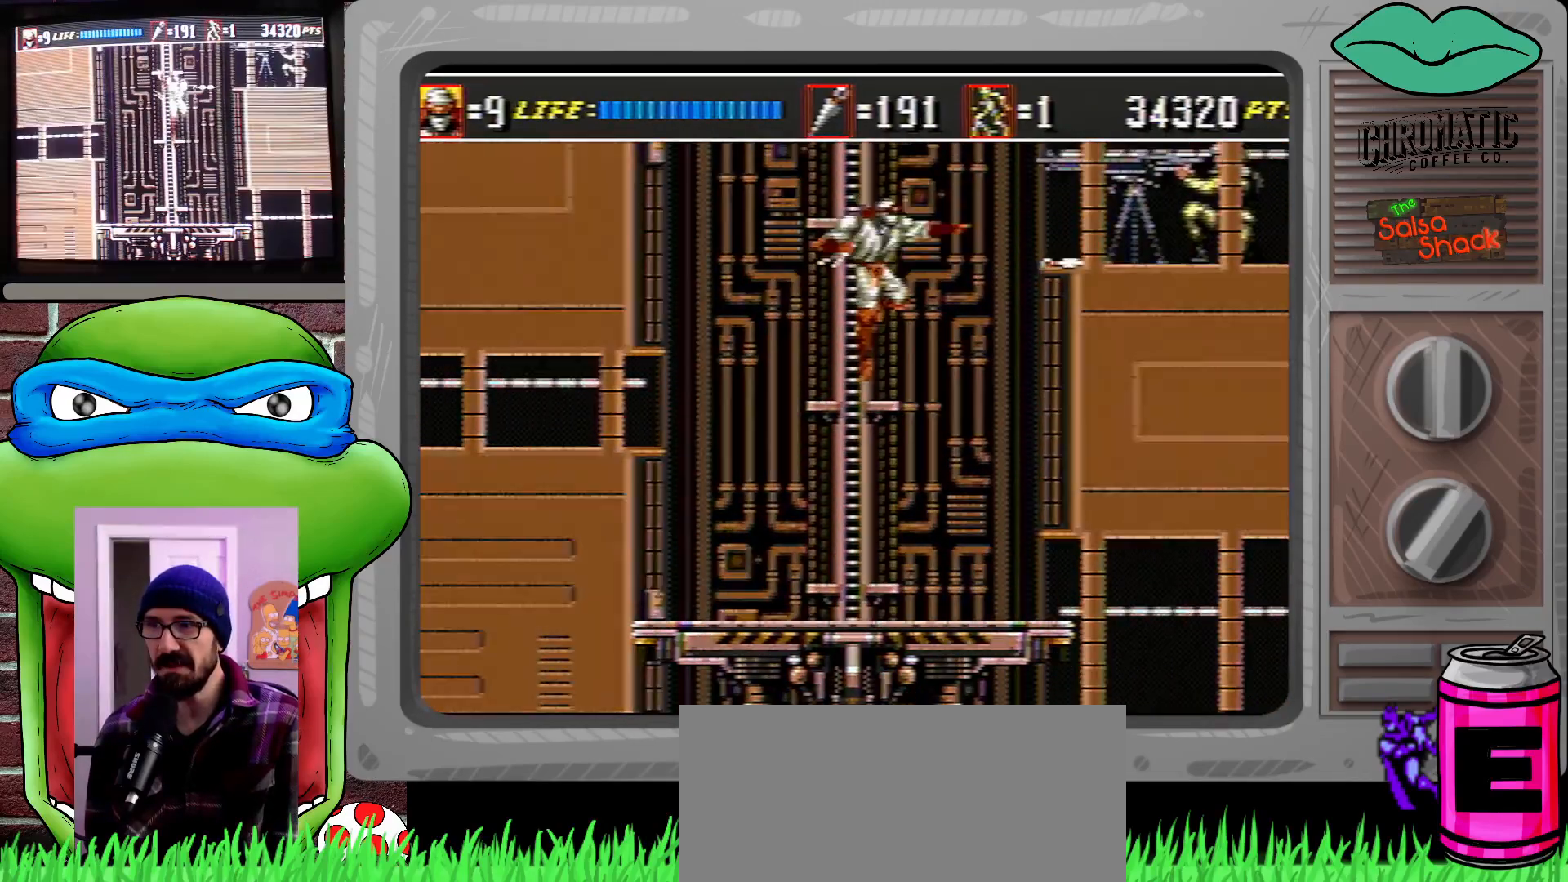
{"buttons": ["DPAD_LEFT"], "events": [[467, "DPAD_LEFT", "down"]]}
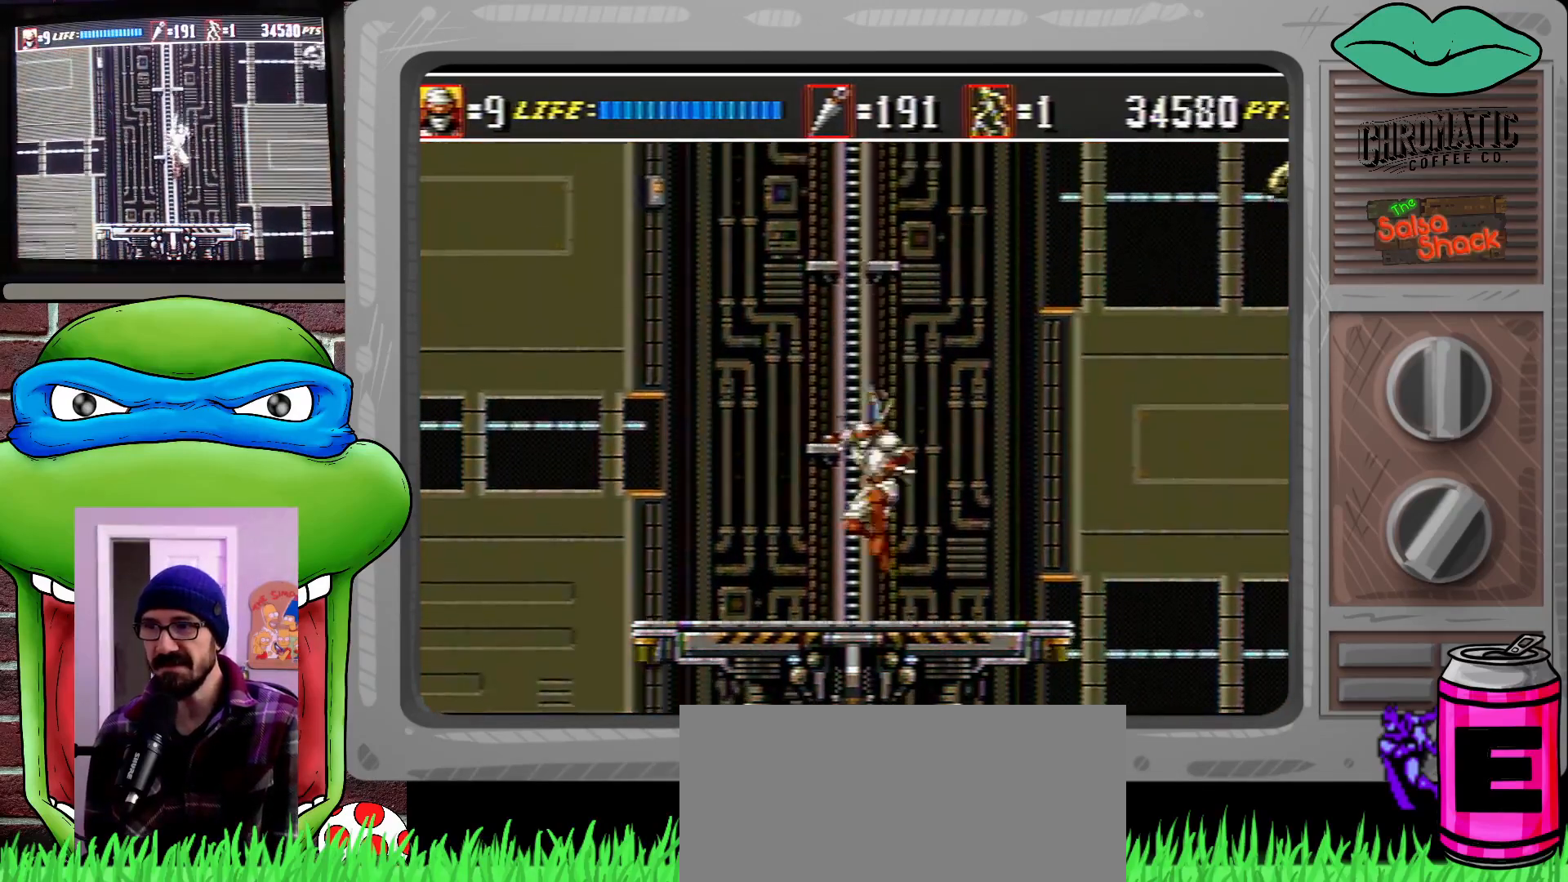
{"buttons": [], "events": [[67, "DPAD_LEFT", "up"]]}
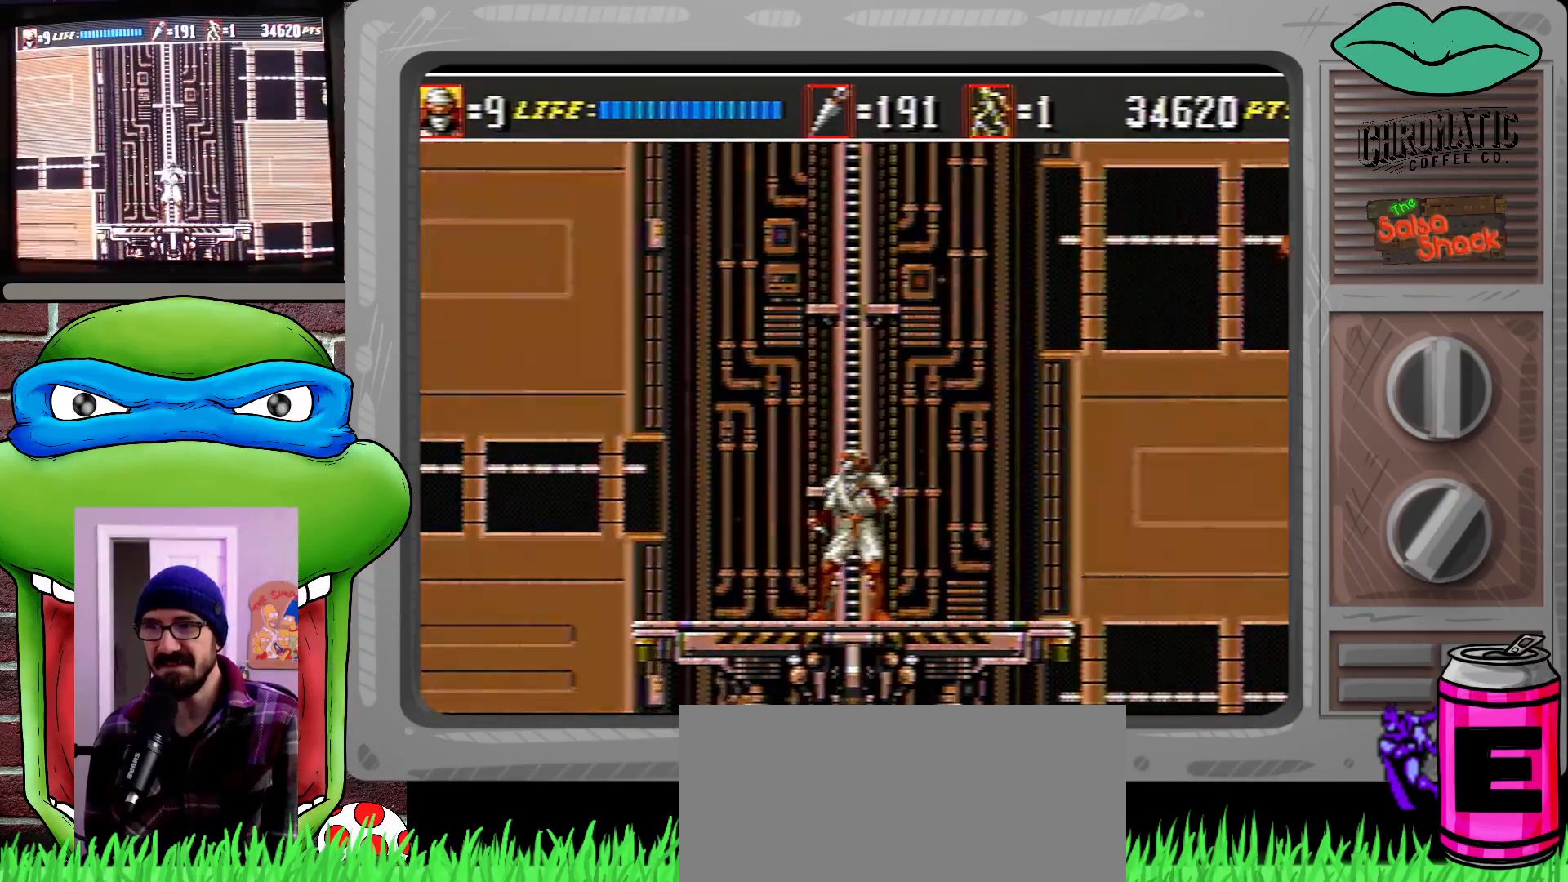
{"buttons": [], "events": []}
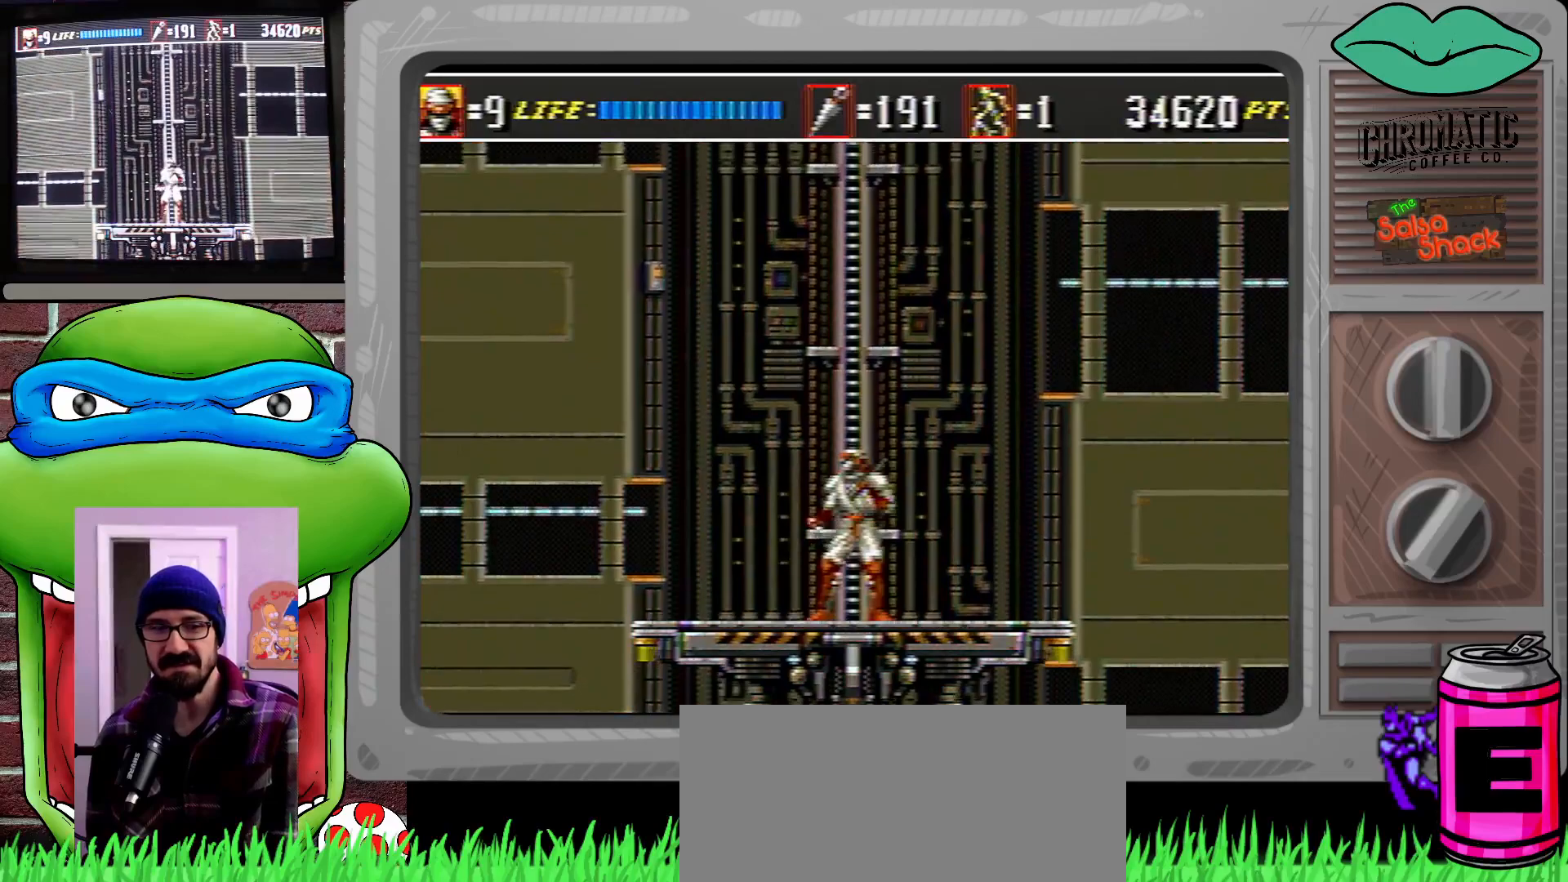
{"buttons": [], "events": [[367, "DPAD_LEFT", "down"], [467, "DPAD_LEFT", "up"]]}